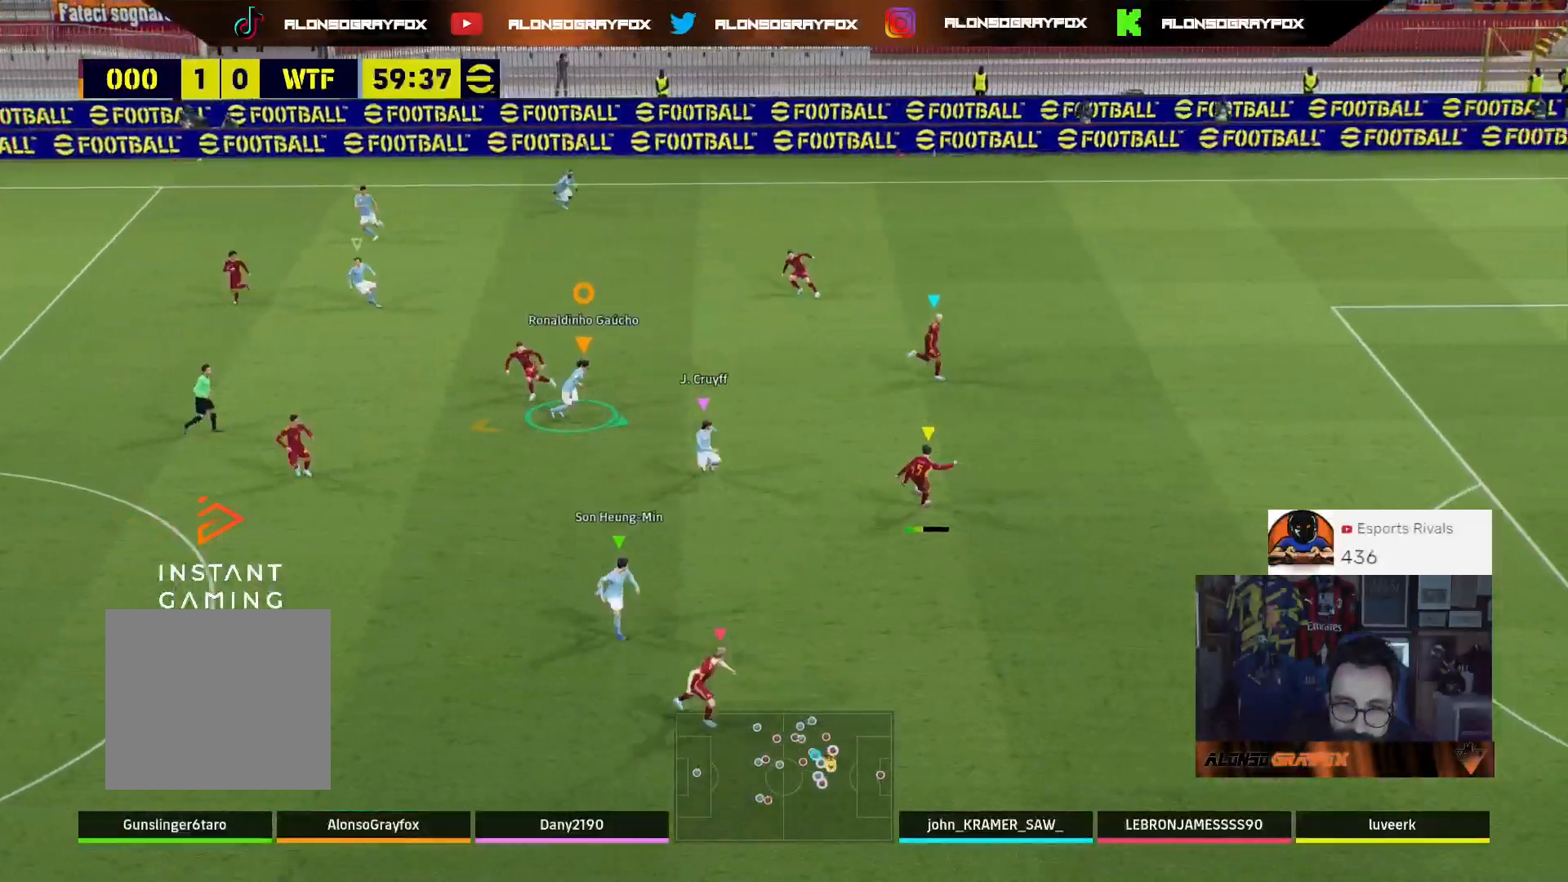
Gameplay with a controller (PlayStation layout); each line is a JSON object with the inputs held at the frame after it. "events" lists button and stick changes between this image and that frame as [ms after this image, input, new state], when the widget could be followed in between.
{"buttons": ["R1", "R2"], "left_stick": "right", "right_stick": "center", "events": []}
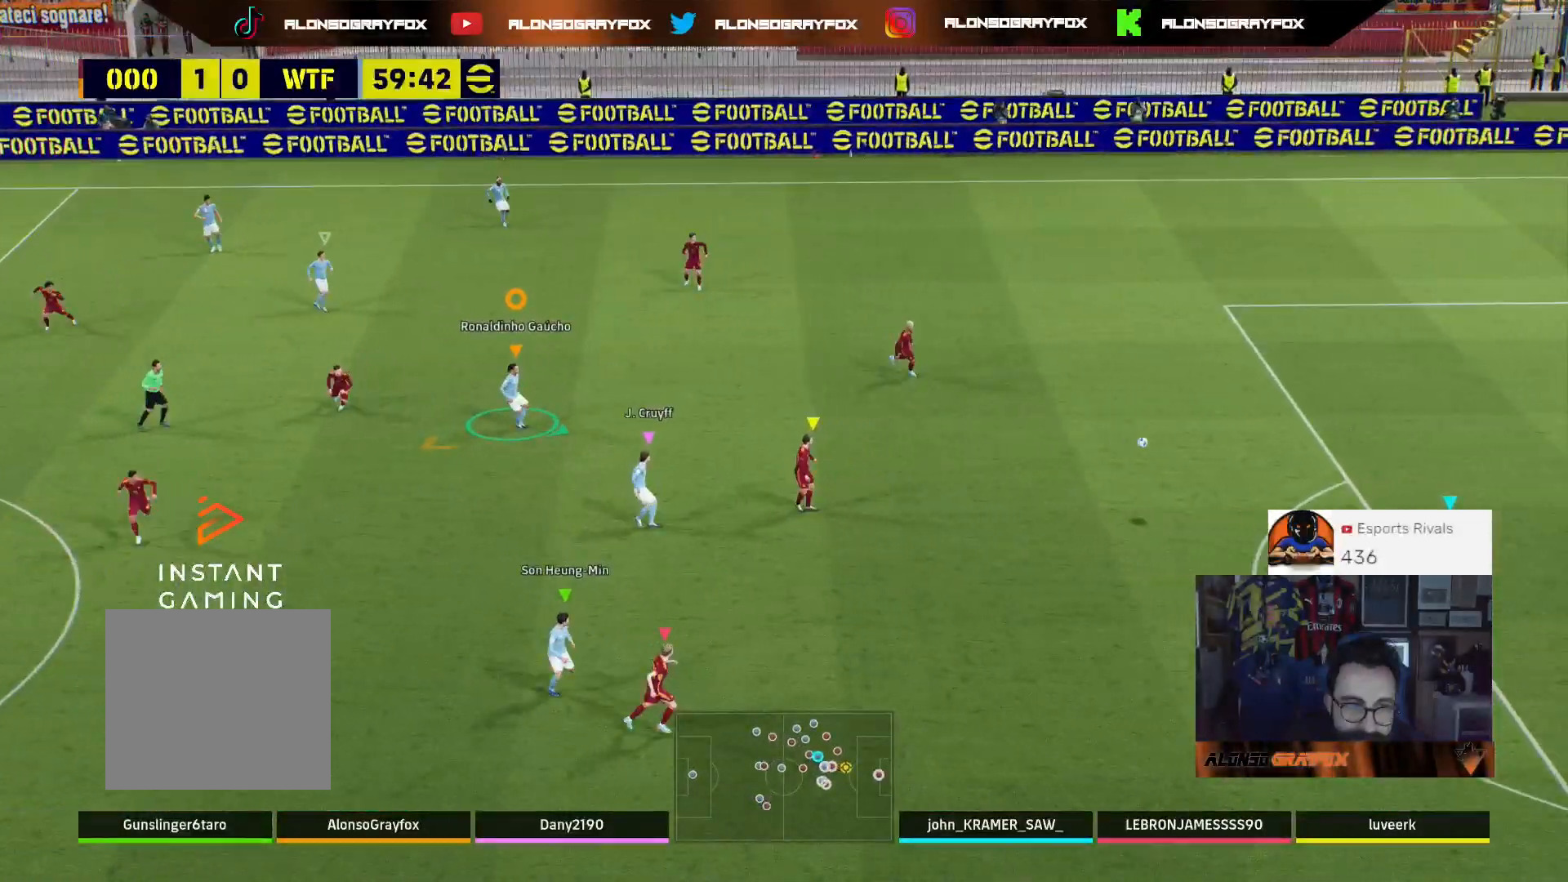
{"buttons": ["R1", "R2"], "left_stick": "right", "right_stick": "center", "events": []}
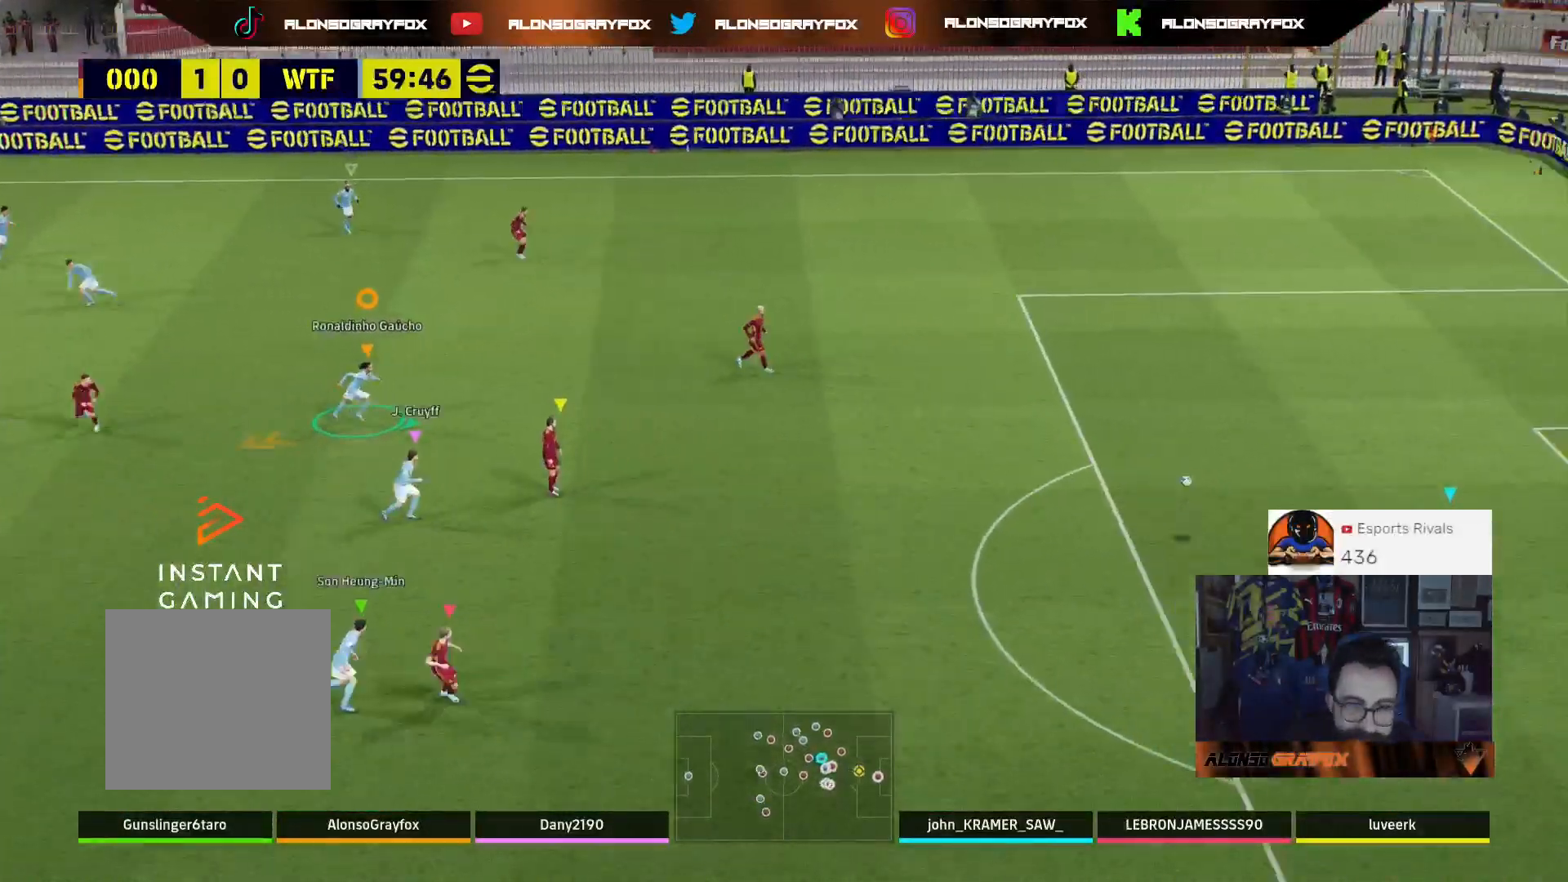
{"buttons": [], "left_stick": "up-right", "right_stick": "center", "events": [[100, "left_stick", "up-right"], [167, "R1", "up"], [200, "R1", "down"], [200, "R2", "up"], [233, "R1", "up"]]}
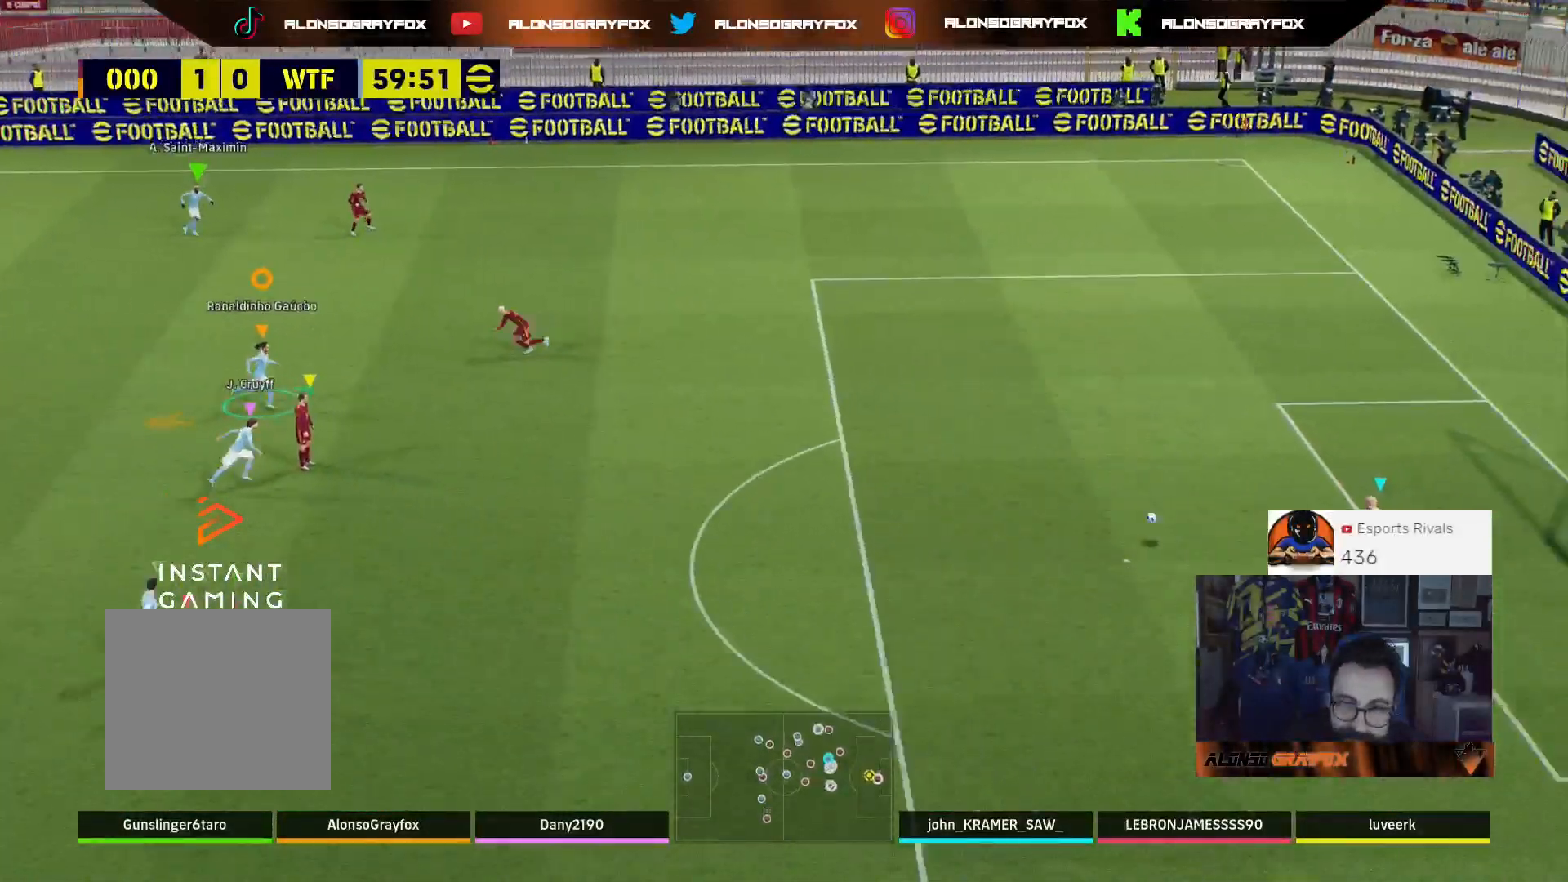
{"buttons": [], "left_stick": "up-left", "right_stick": "center", "events": [[400, "left_stick", "up"], [500, "left_stick", "up-left"]]}
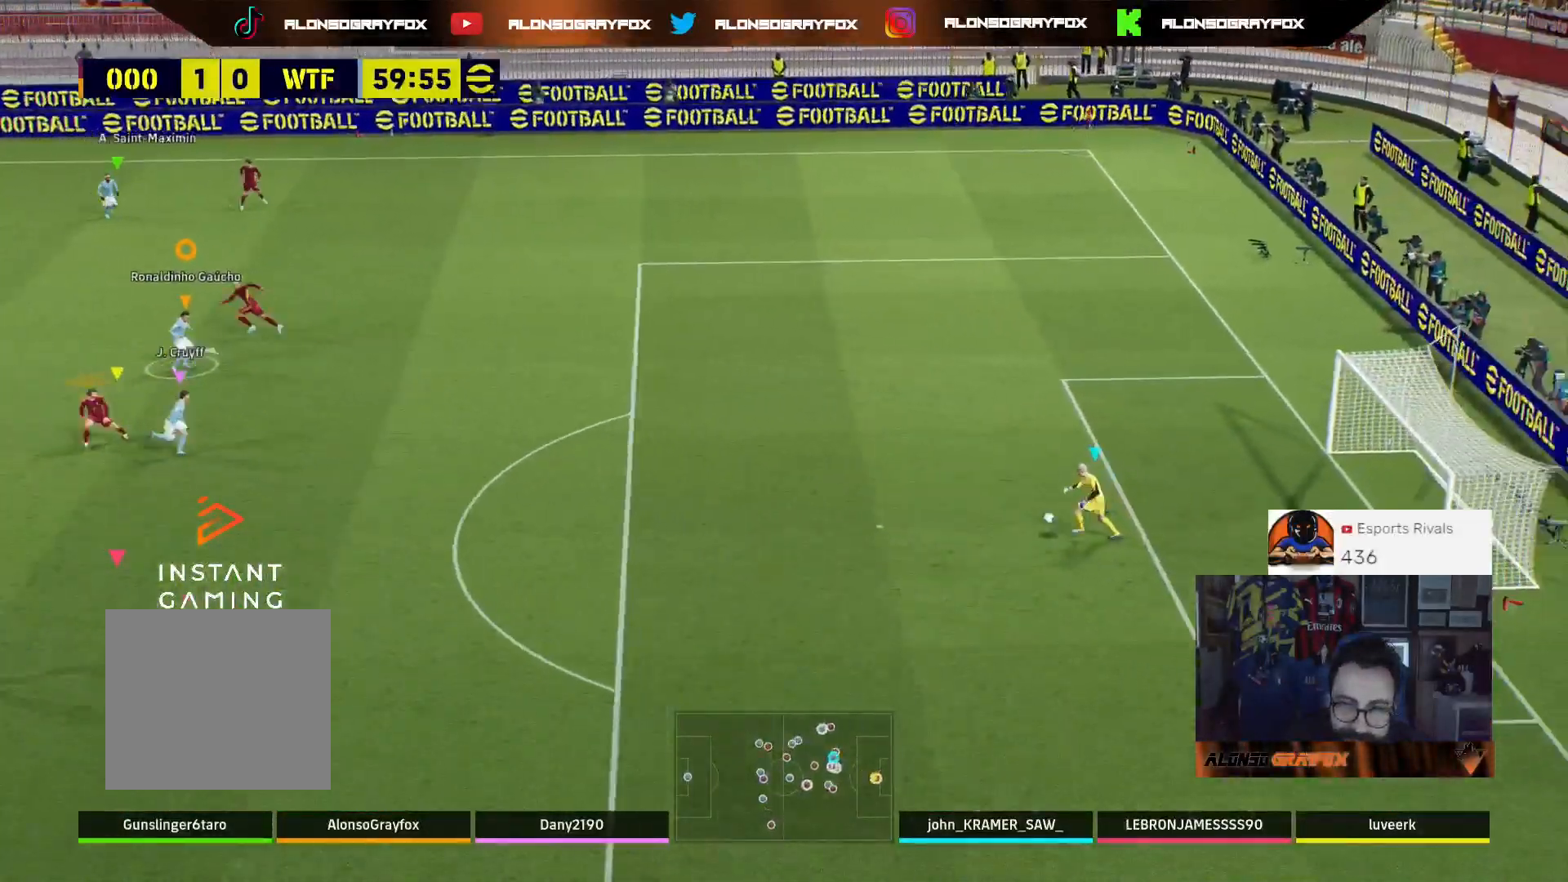
{"buttons": ["R1", "R2"], "left_stick": "up-left", "right_stick": "center", "events": [[233, "R2", "down"], [333, "R1", "down"]]}
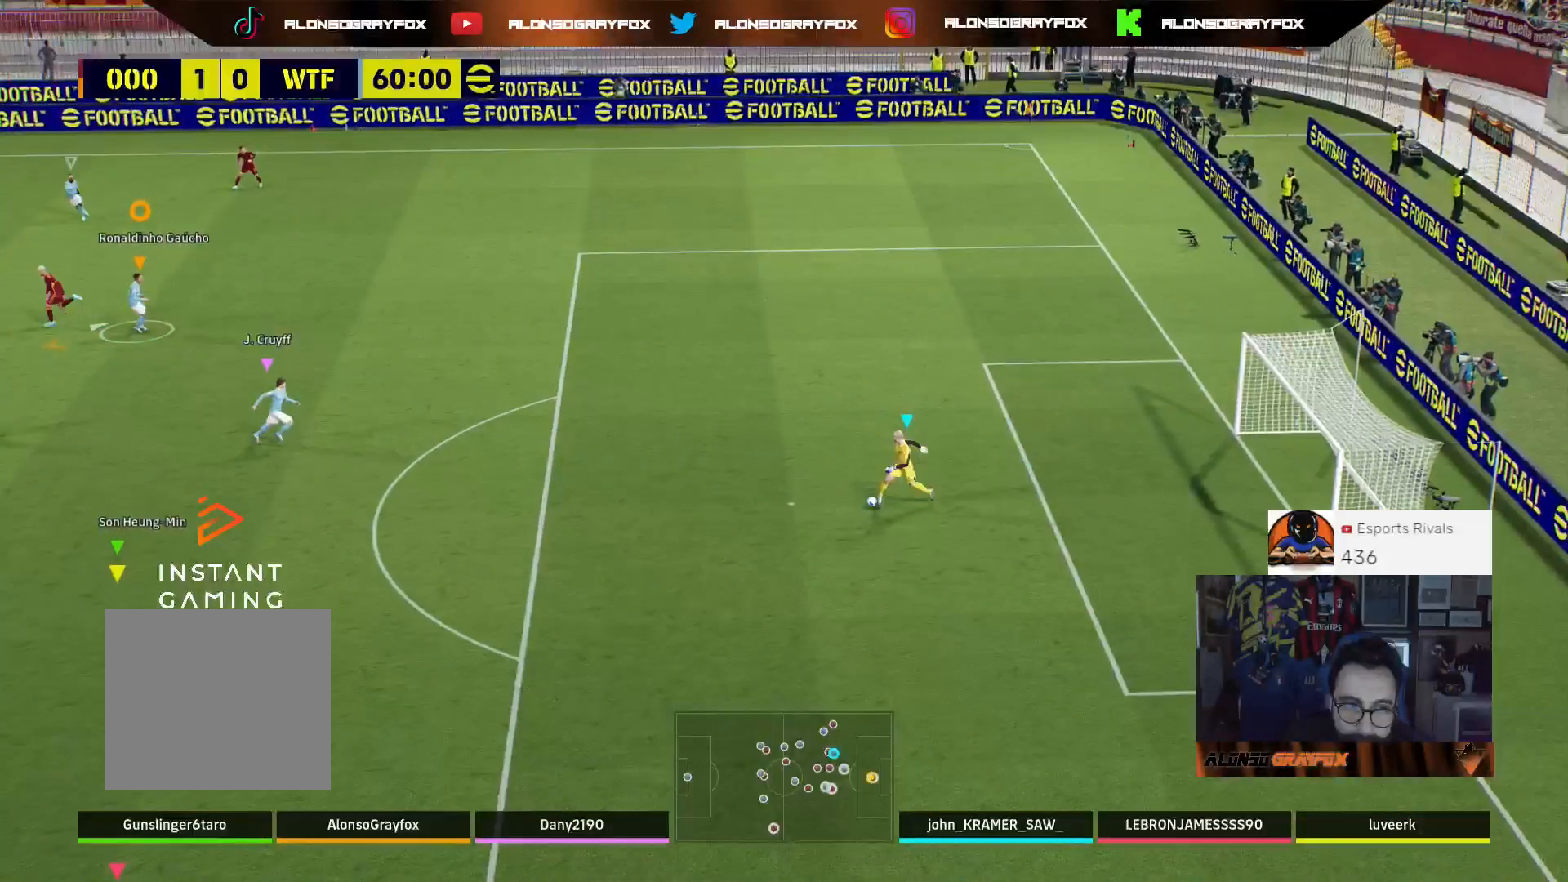
{"buttons": ["R1", "R2"], "left_stick": "left", "right_stick": "center", "events": [[300, "left_stick", "left"]]}
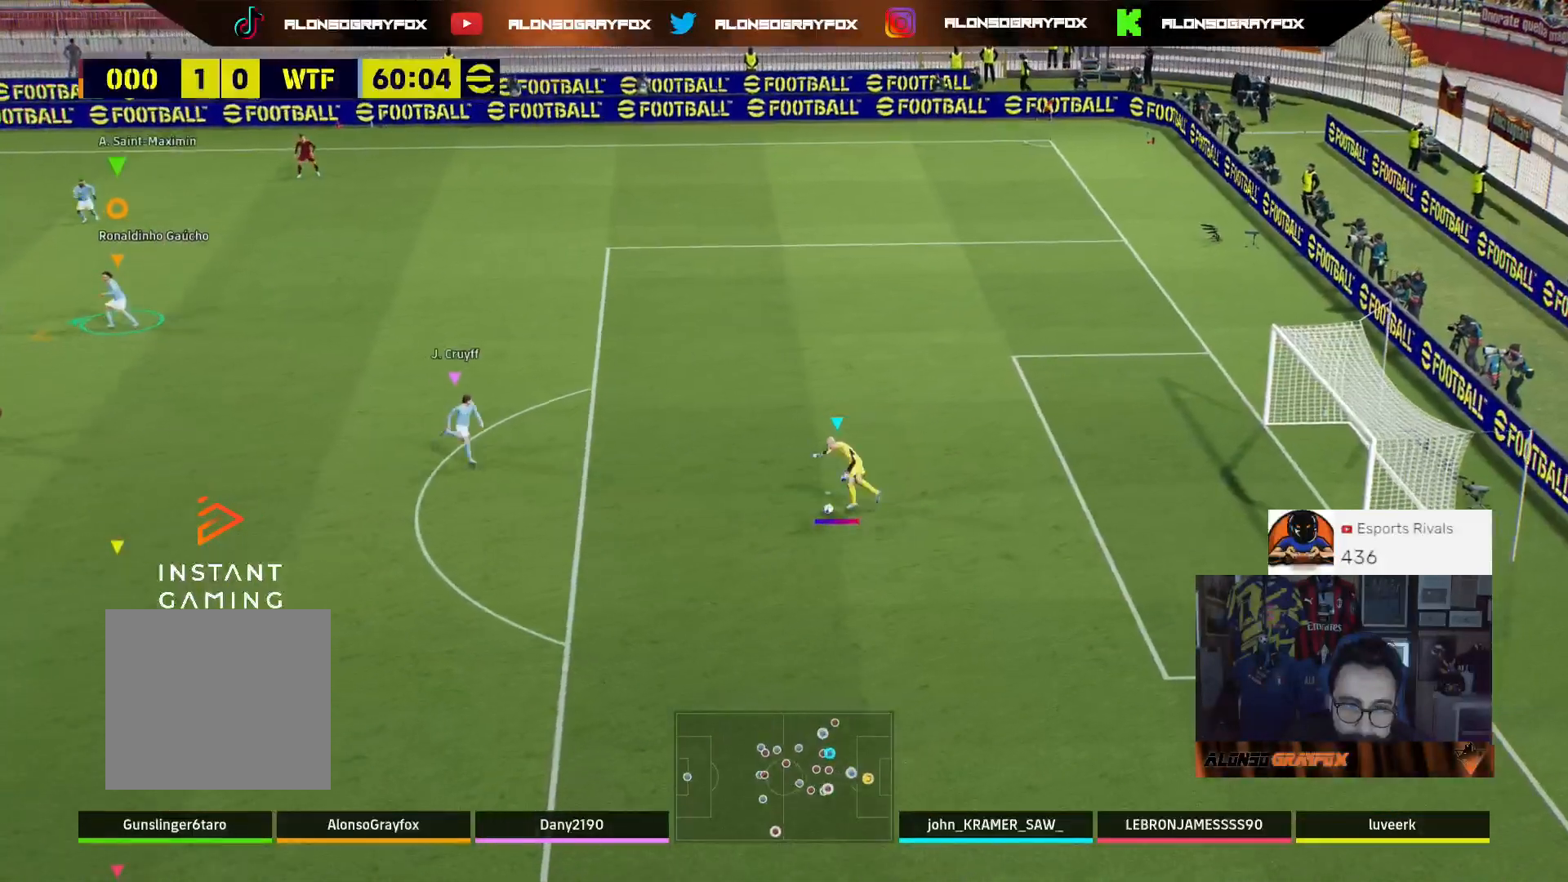
{"buttons": ["R2"], "left_stick": "left", "right_stick": "center", "events": [[500, "R1", "up"]]}
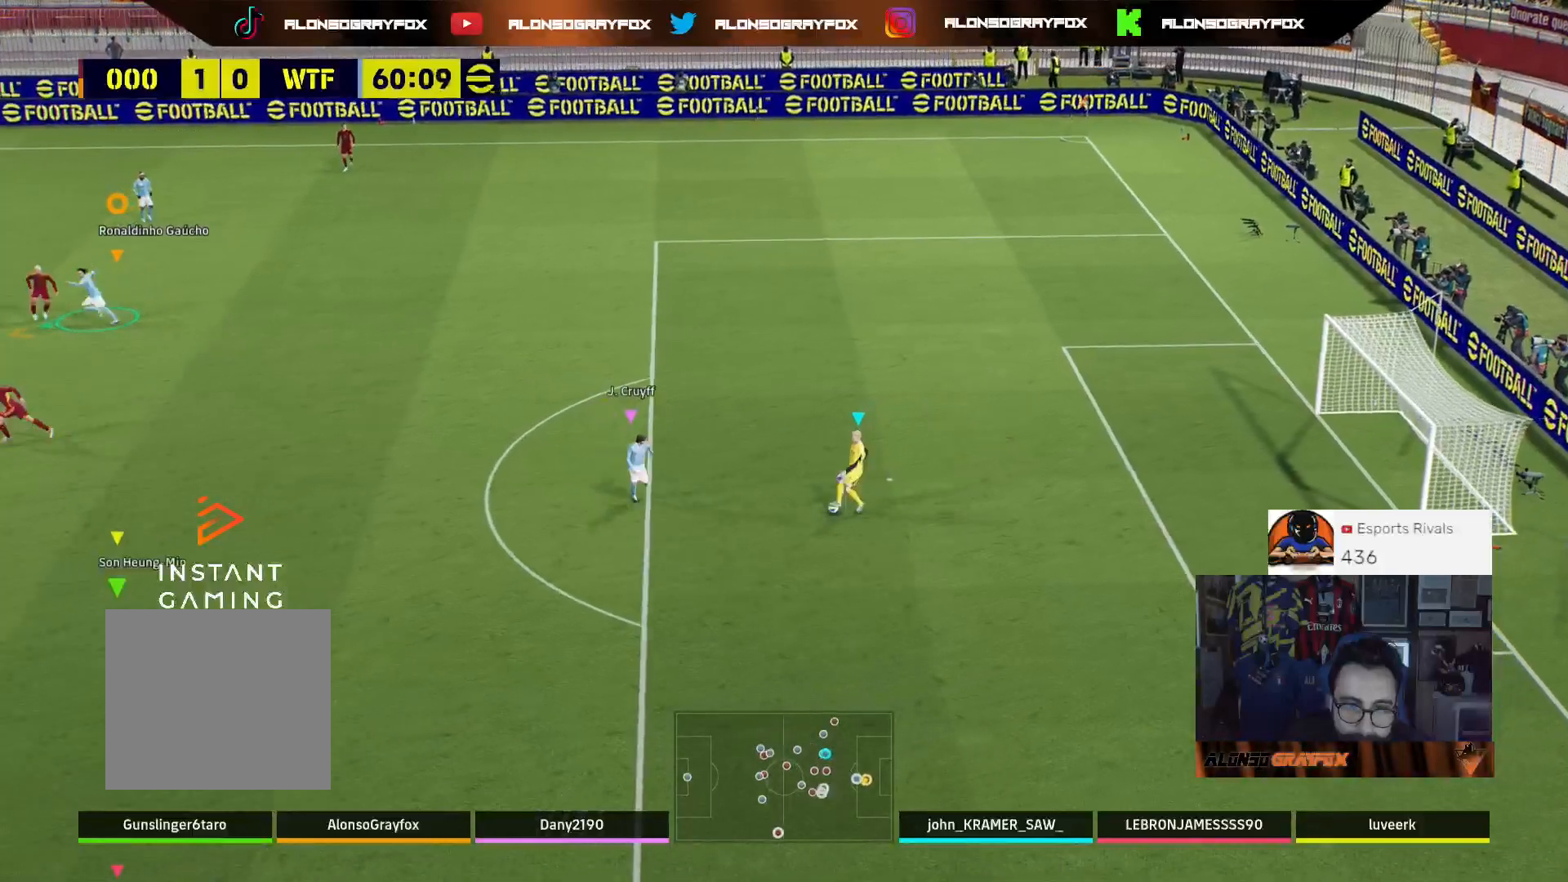
{"buttons": ["L2"], "left_stick": "up", "right_stick": "center", "events": [[33, "R2", "up"], [167, "left_stick", "up-left"], [233, "L2", "down"], [467, "left_stick", "up"]]}
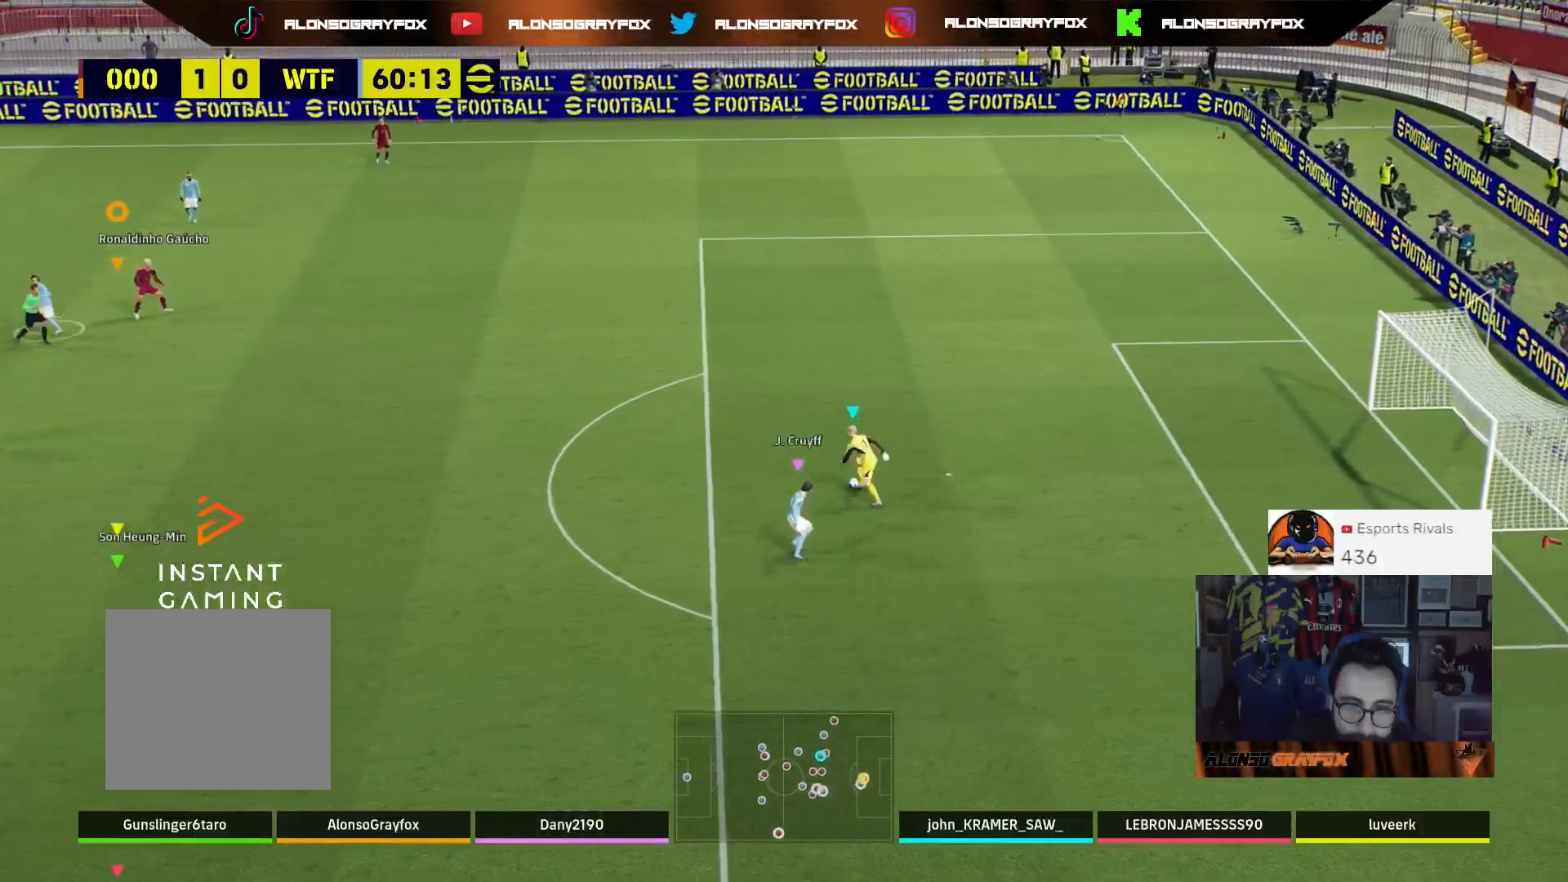
{"buttons": ["L2"], "left_stick": "down-right", "right_stick": "center", "events": [[133, "left_stick", "up-right"], [500, "left_stick", "down-right"]]}
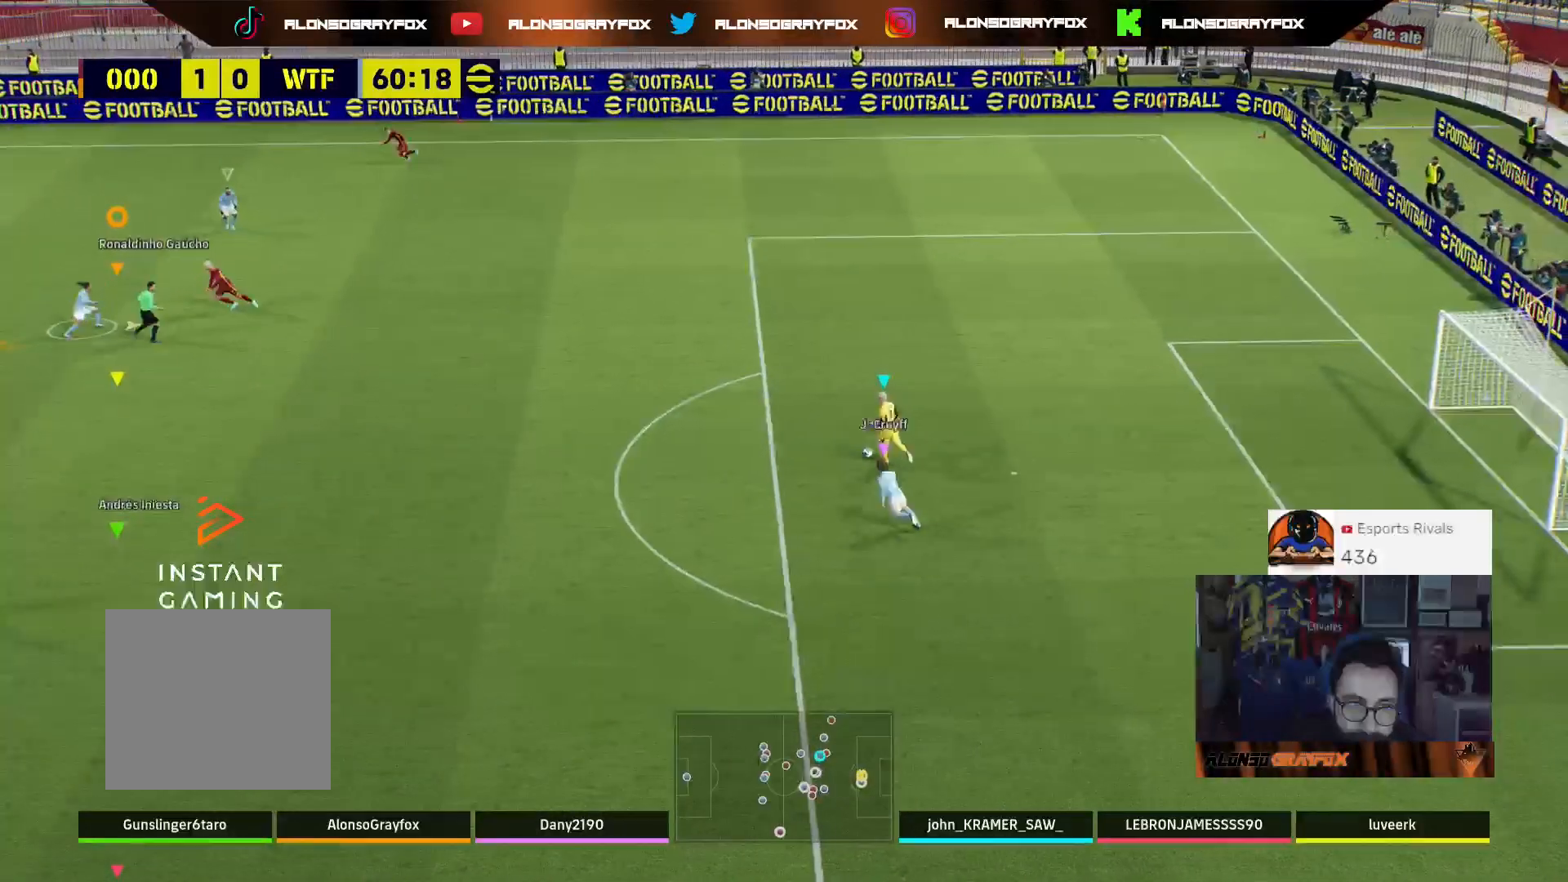
{"buttons": ["L2"], "left_stick": "down", "right_stick": "center", "events": [[400, "left_stick", "down"]]}
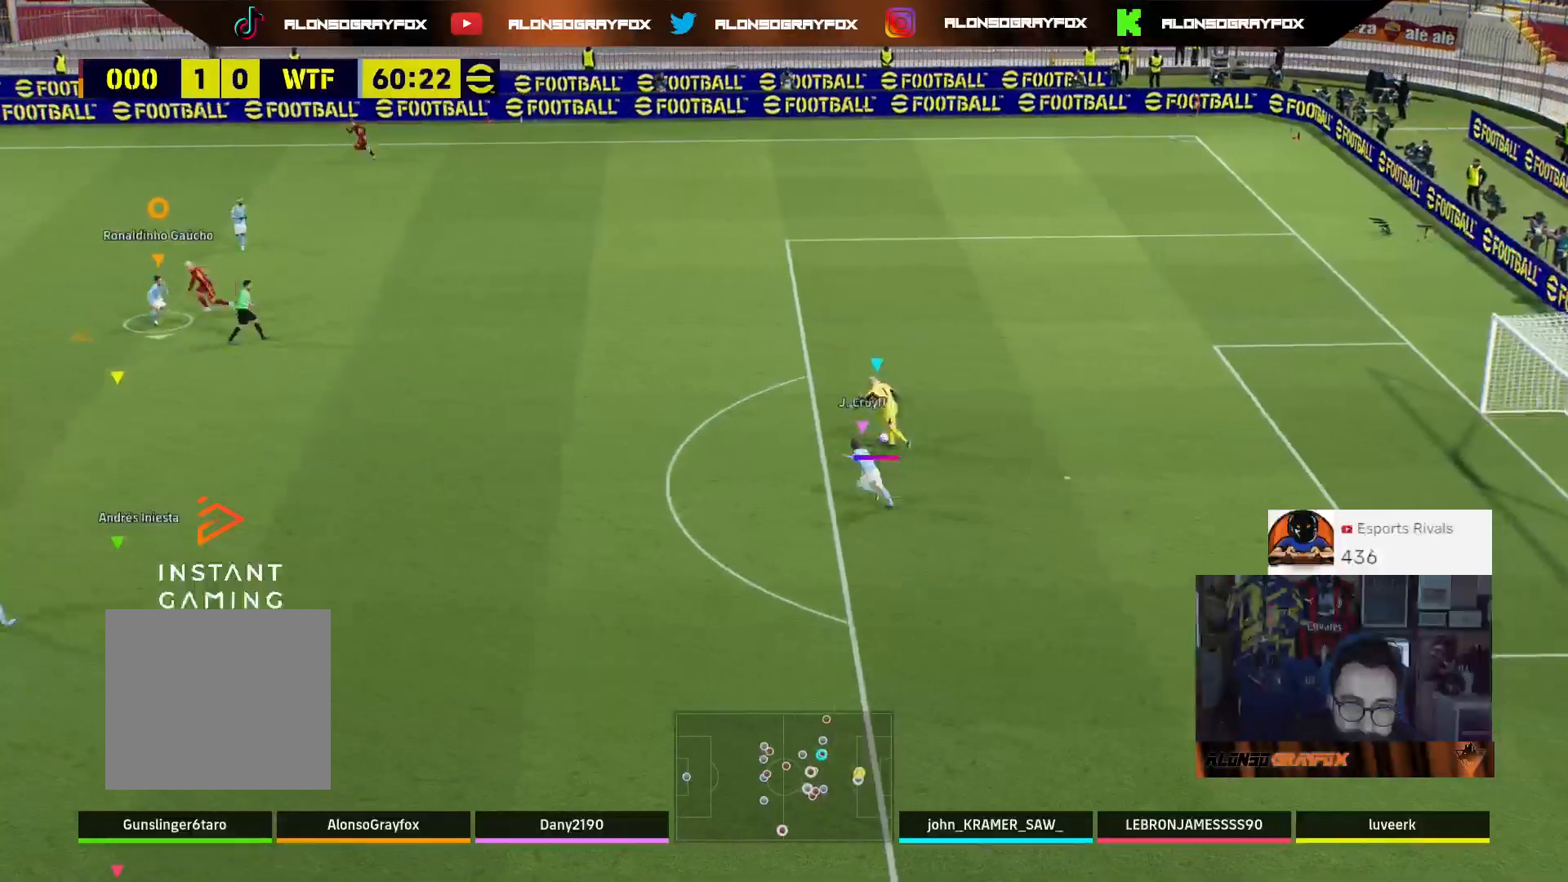
{"buttons": ["L1", "L3"], "left_stick": "down-left", "right_stick": "center", "events": [[433, "L2", "up"], [433, "L3", "down"], [433, "left_stick", "down-left"], [500, "L1", "down"]]}
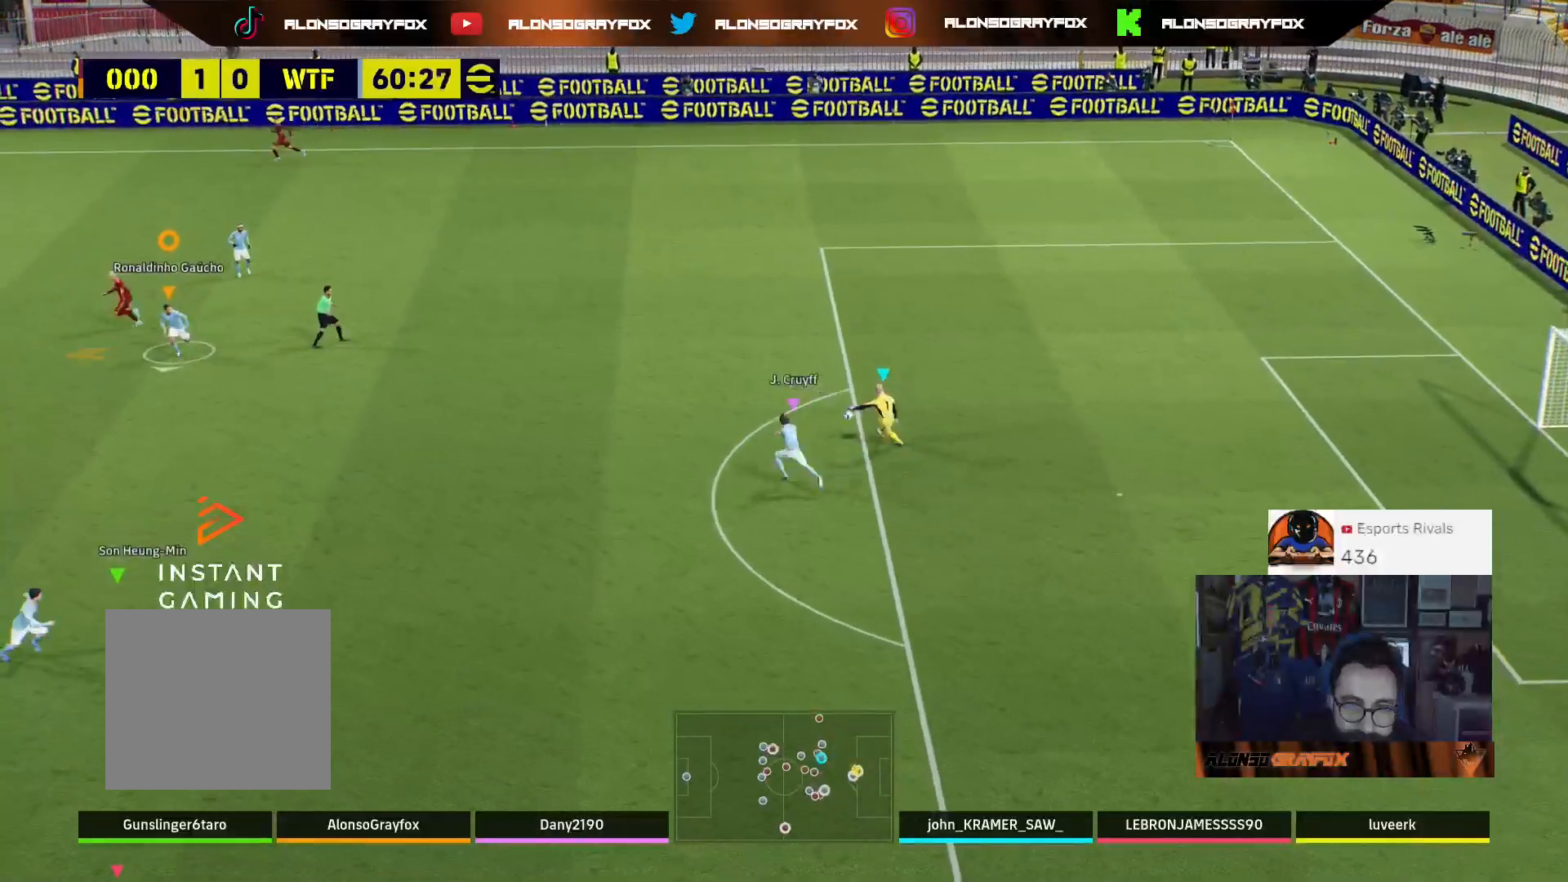
{"buttons": ["R2"], "left_stick": "up-left", "right_stick": "center", "events": [[33, "L3", "up"], [33, "left_stick", "up-left"], [133, "L1", "up"], [433, "R2", "down"]]}
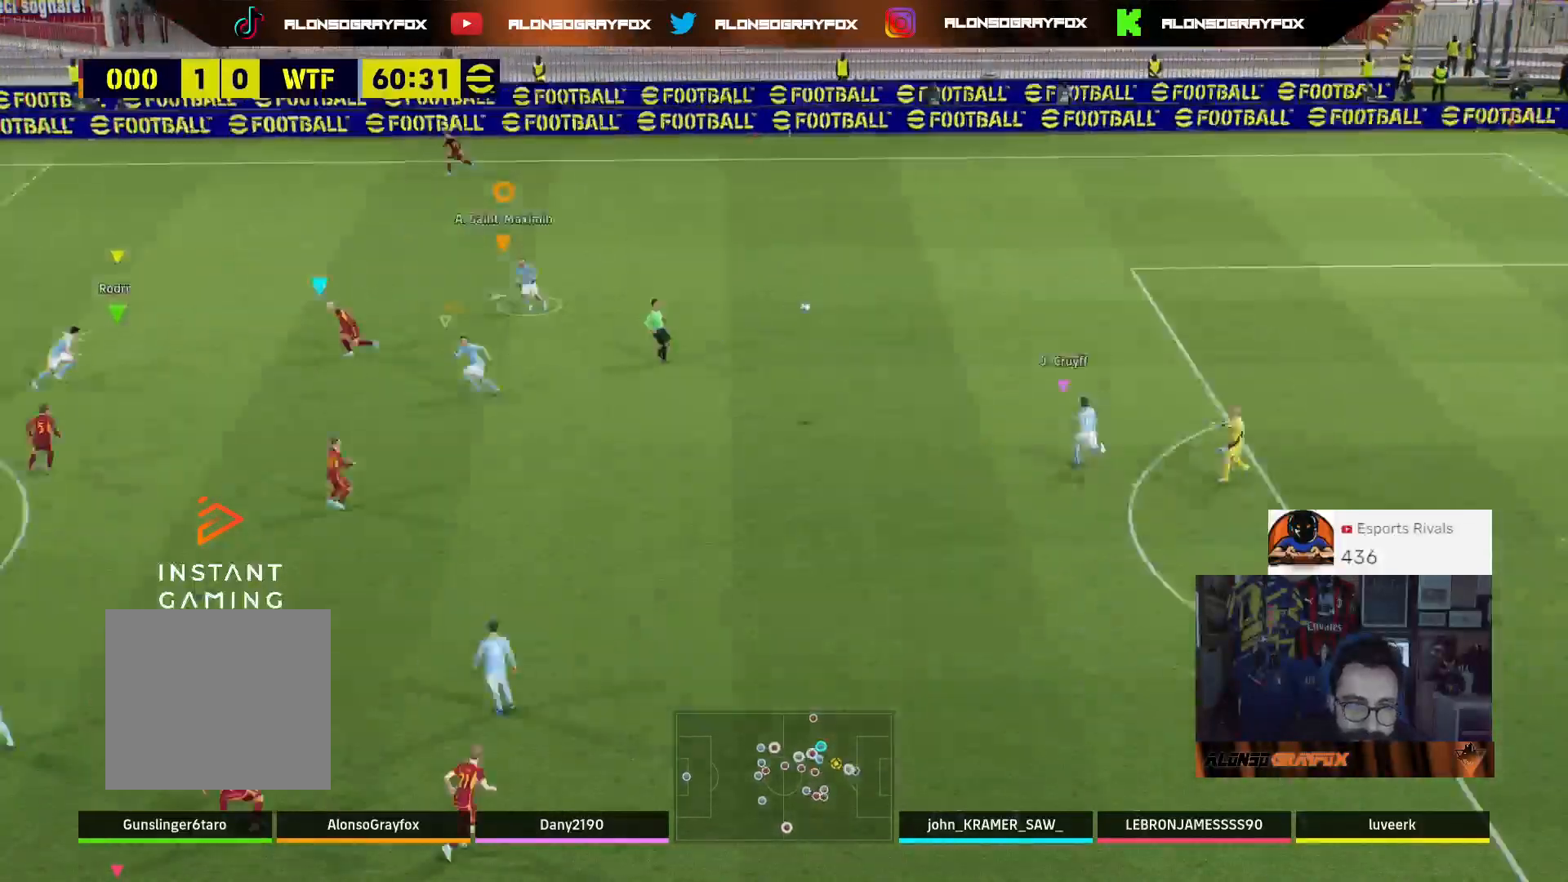
{"buttons": ["L2", "R2"], "left_stick": "up-left", "right_stick": "center", "events": [[267, "L2", "down"]]}
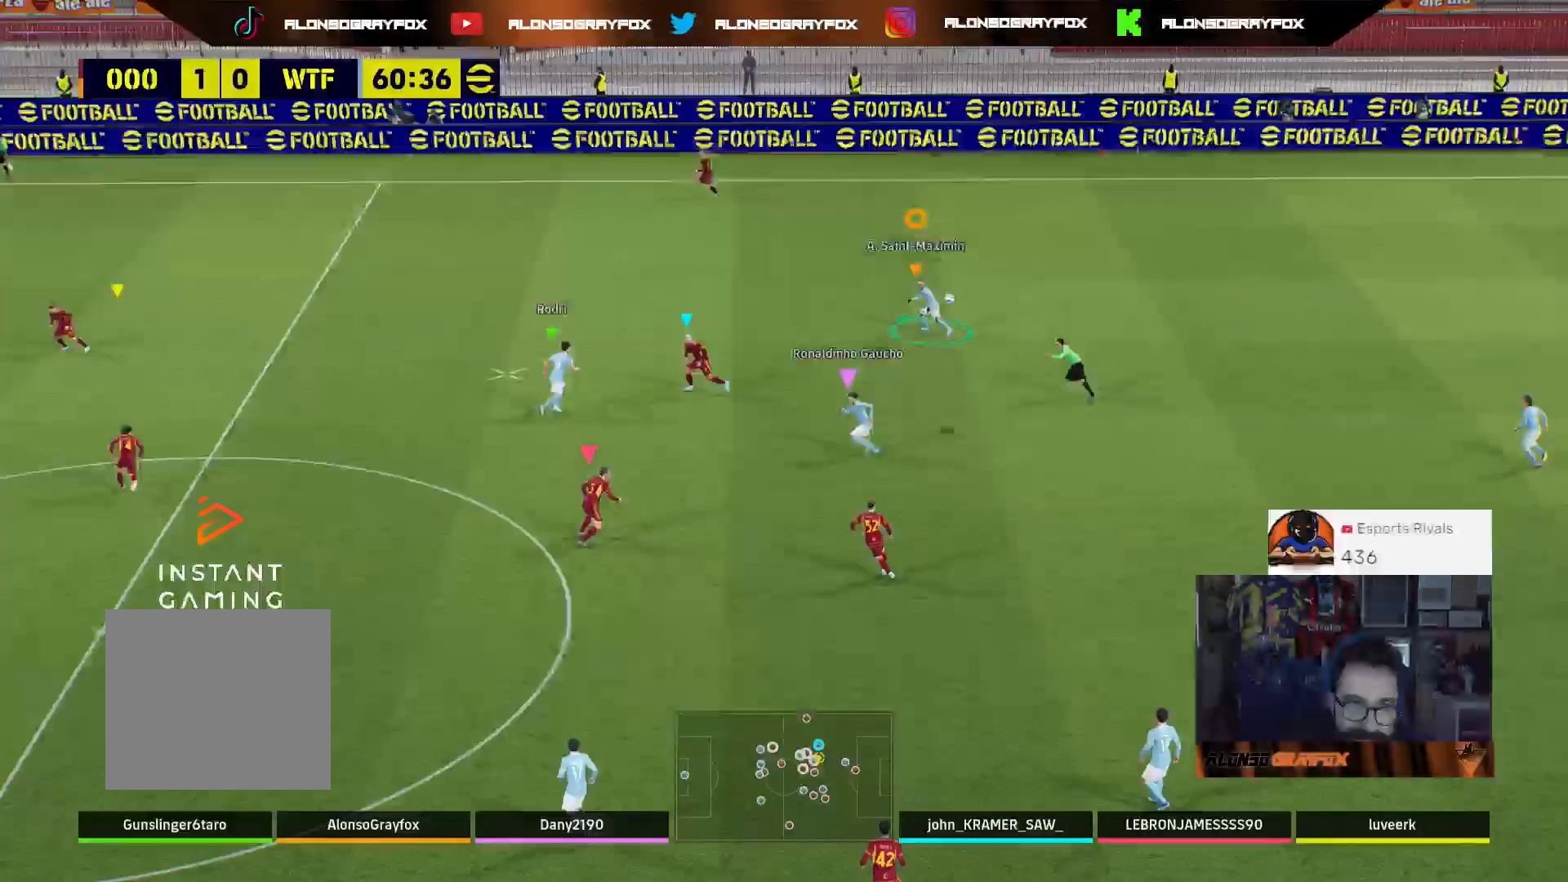
{"buttons": ["L2"], "left_stick": "up-right", "right_stick": "center", "events": [[33, "left_stick", "up"], [67, "R2", "up"], [233, "left_stick", "up-right"]]}
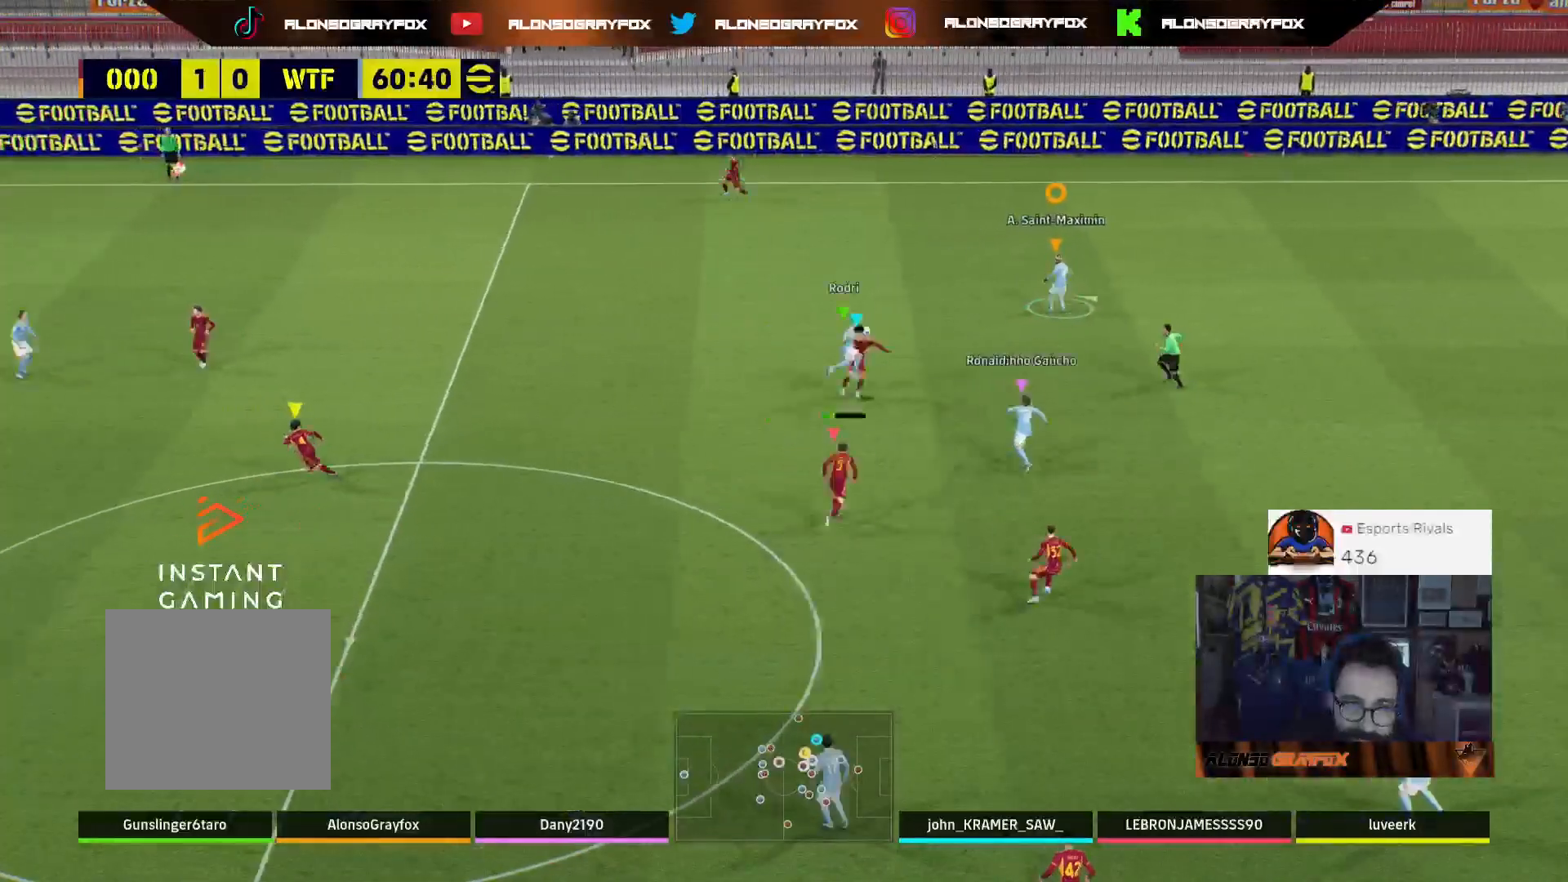
{"buttons": ["R2"], "left_stick": "right", "right_stick": "center", "events": [[133, "R2", "down"], [167, "L2", "up"], [233, "R2", "up"], [367, "left_stick", "right"], [467, "R2", "down"]]}
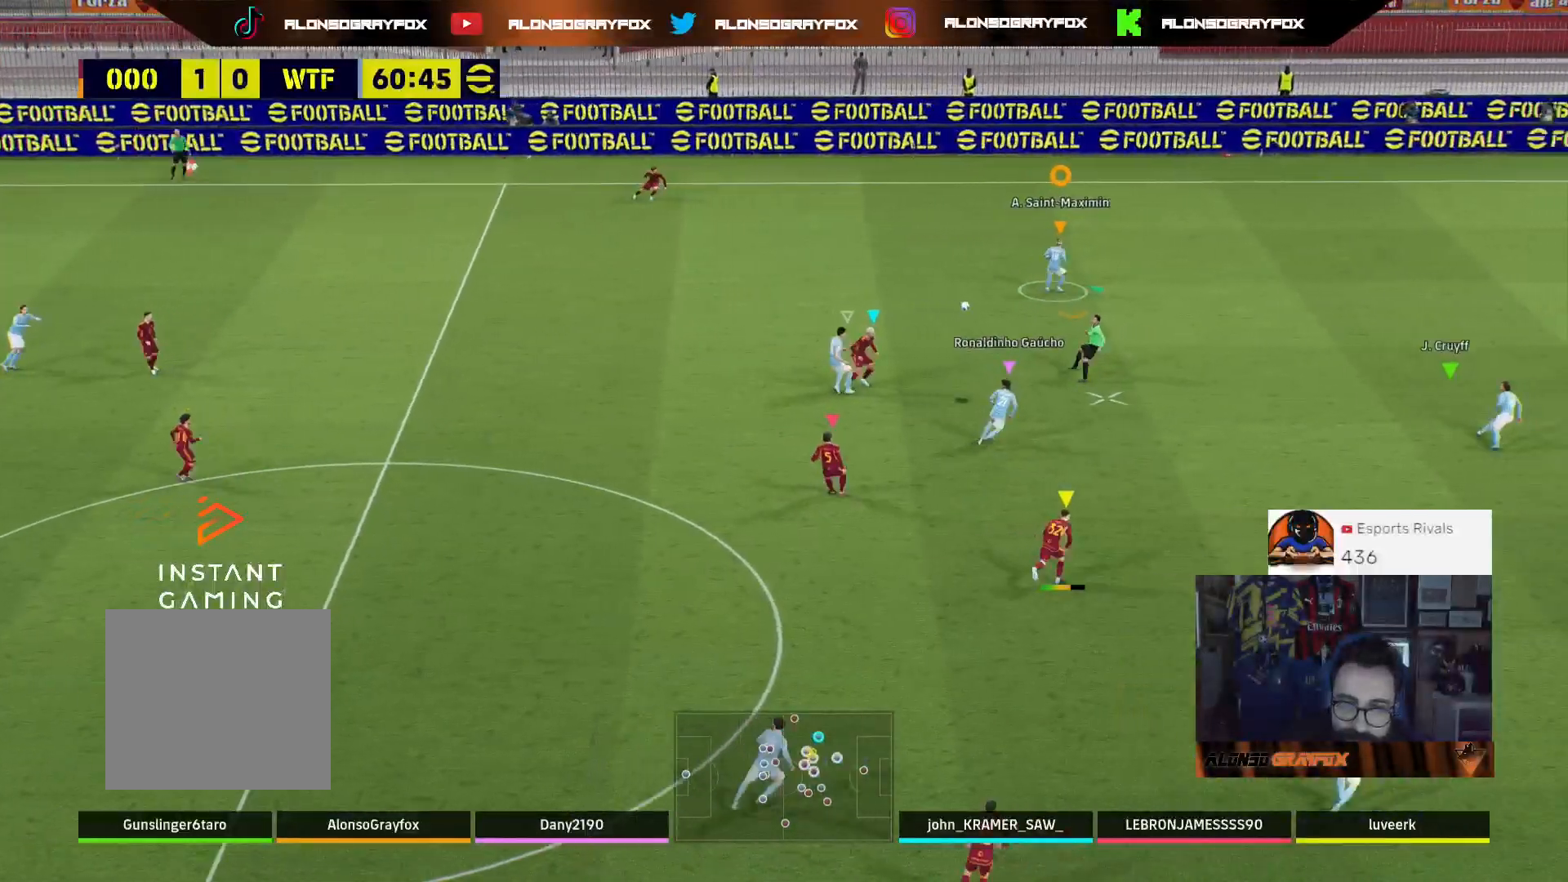
{"buttons": ["R2"], "left_stick": "right", "right_stick": "center", "events": [[333, "R2", "up"], [433, "R2", "down"]]}
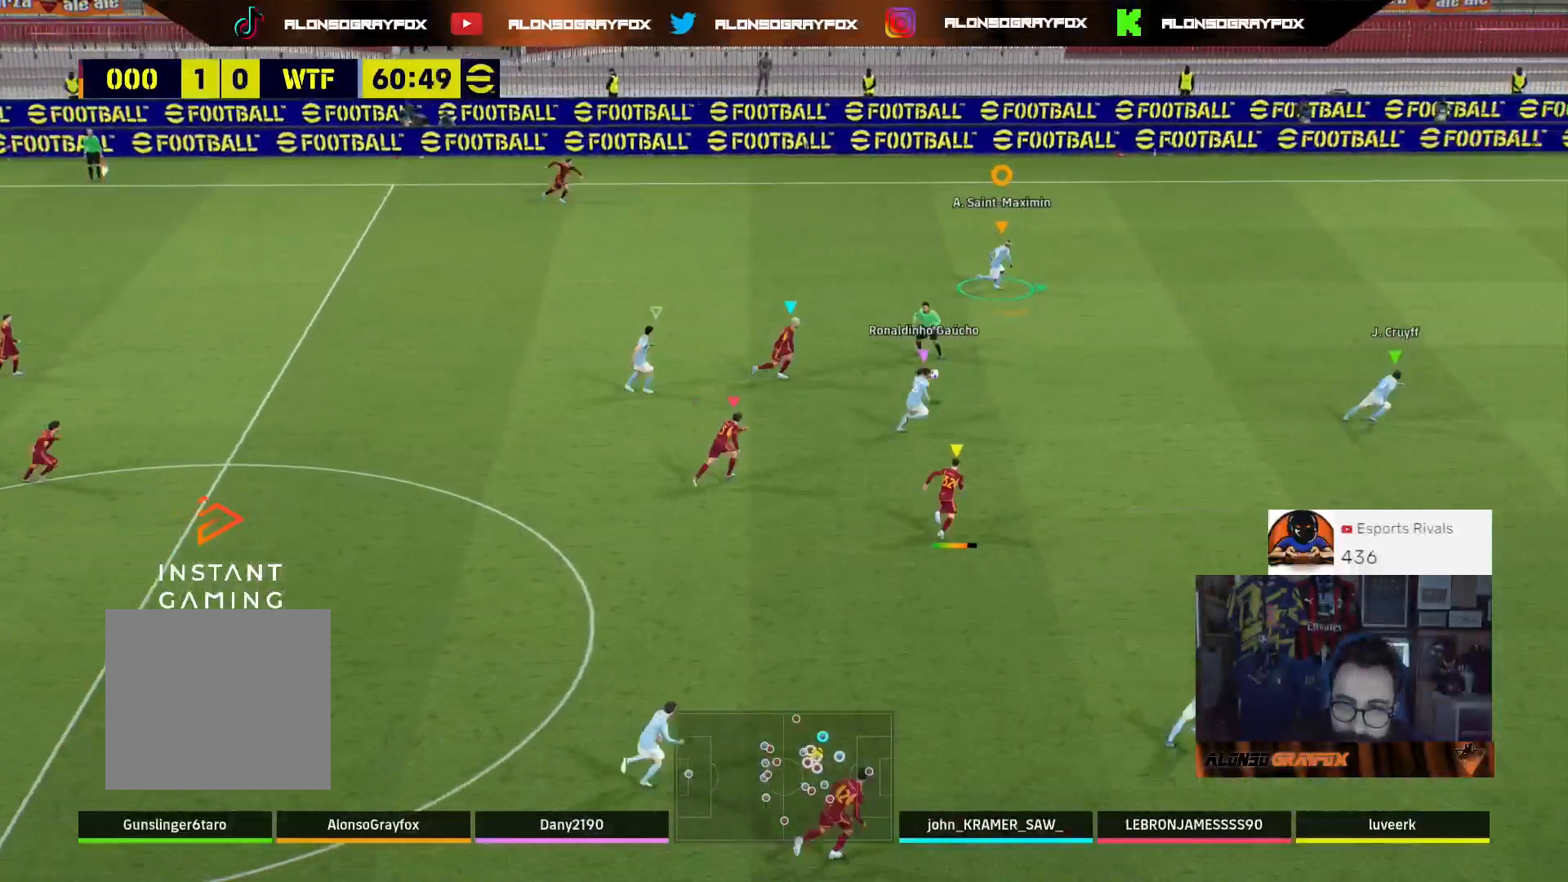
{"buttons": ["R2"], "left_stick": "right", "right_stick": "center", "events": []}
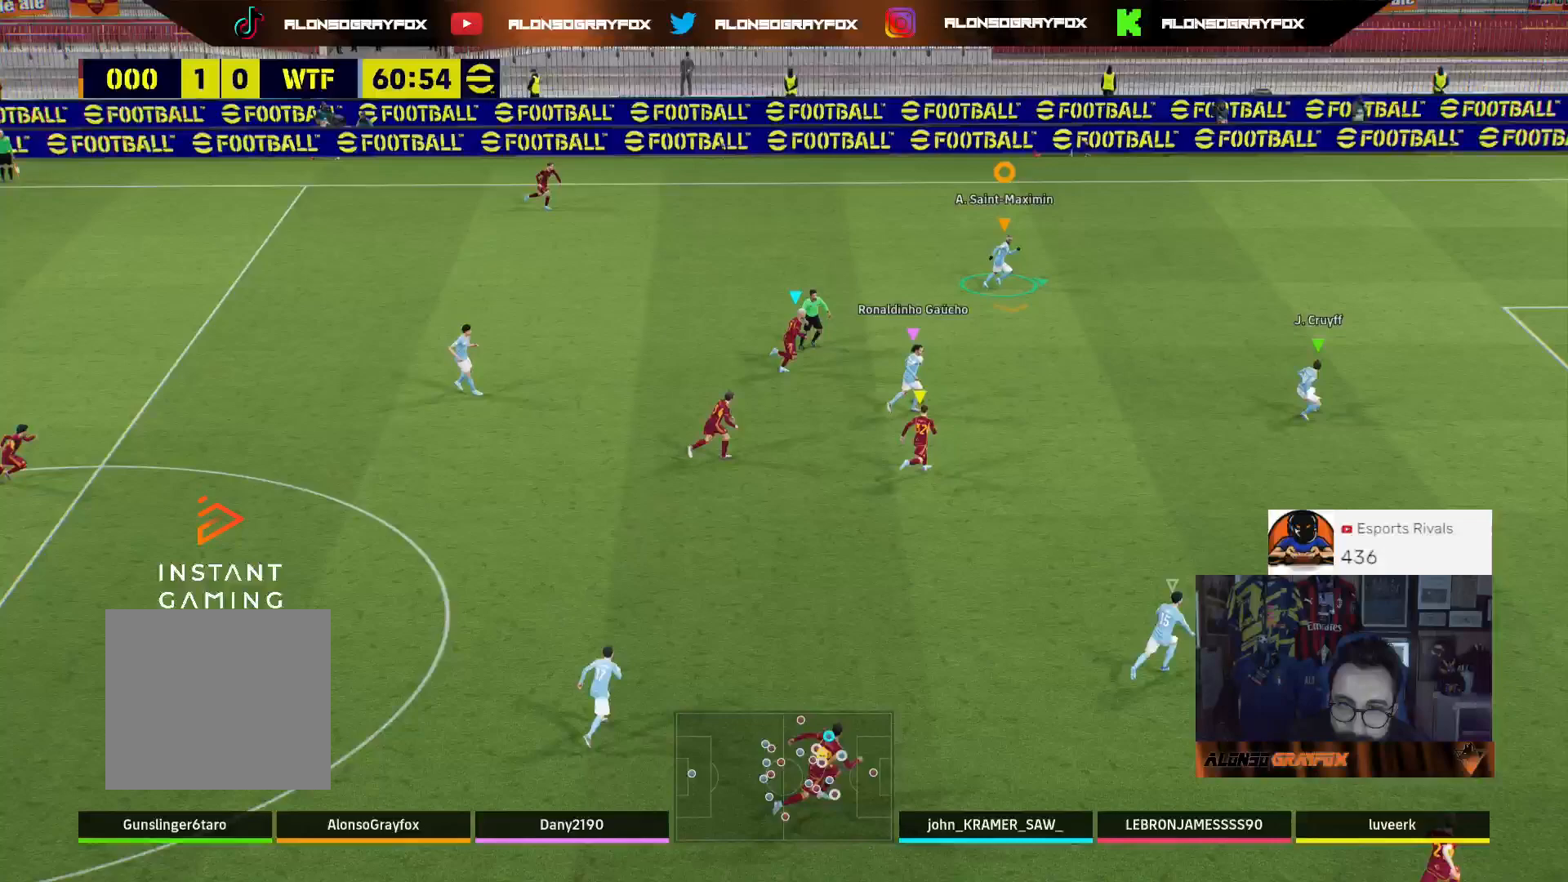
{"buttons": ["R2"], "left_stick": "right", "right_stick": "center", "events": []}
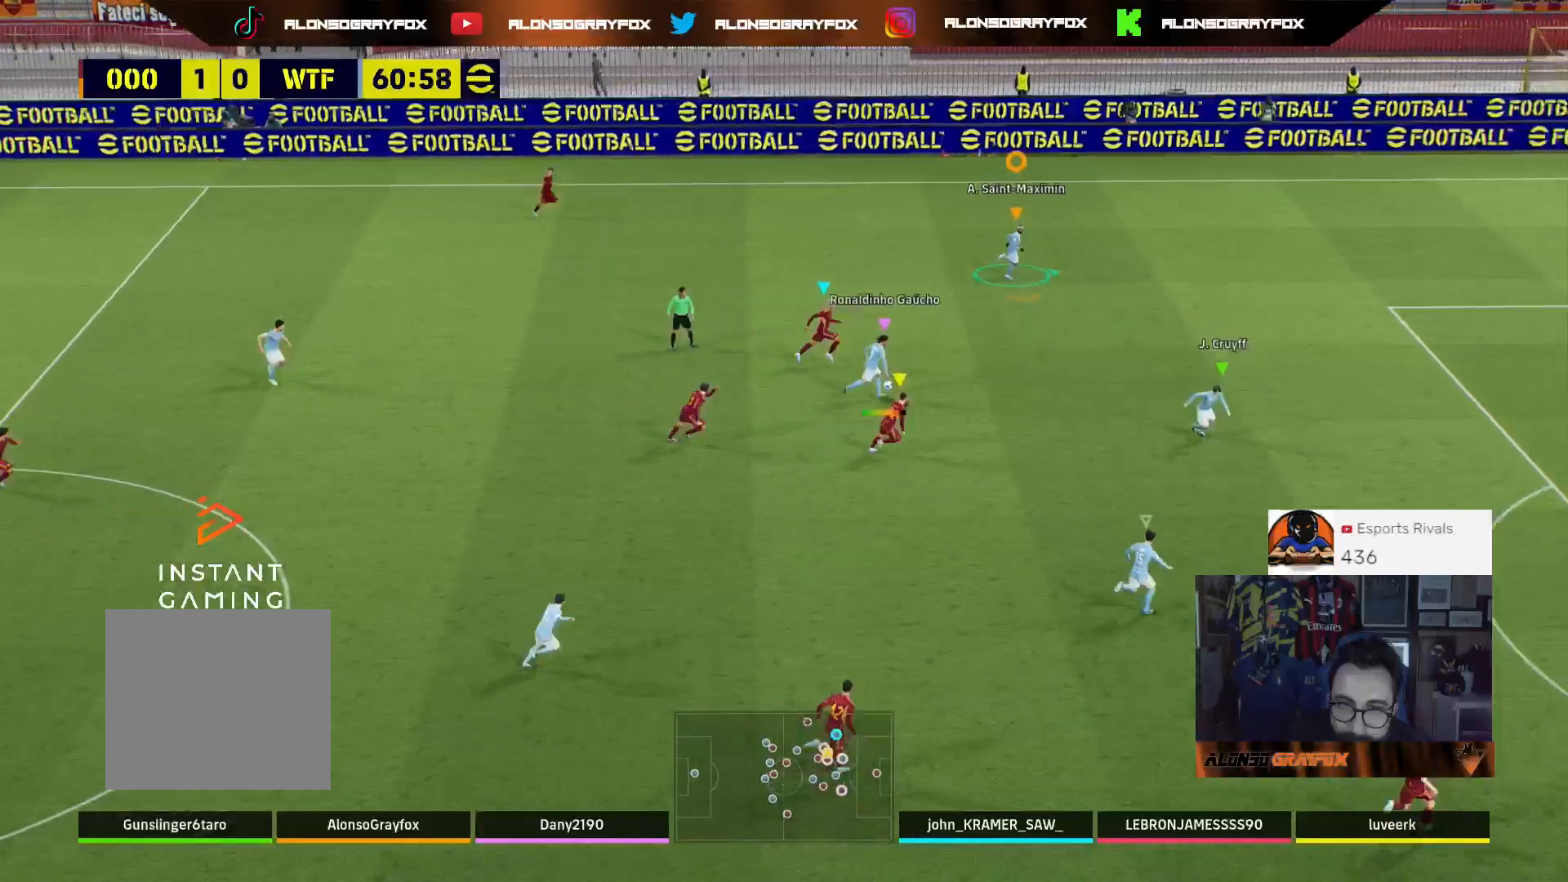
{"buttons": ["R2"], "left_stick": "right", "right_stick": "center", "events": []}
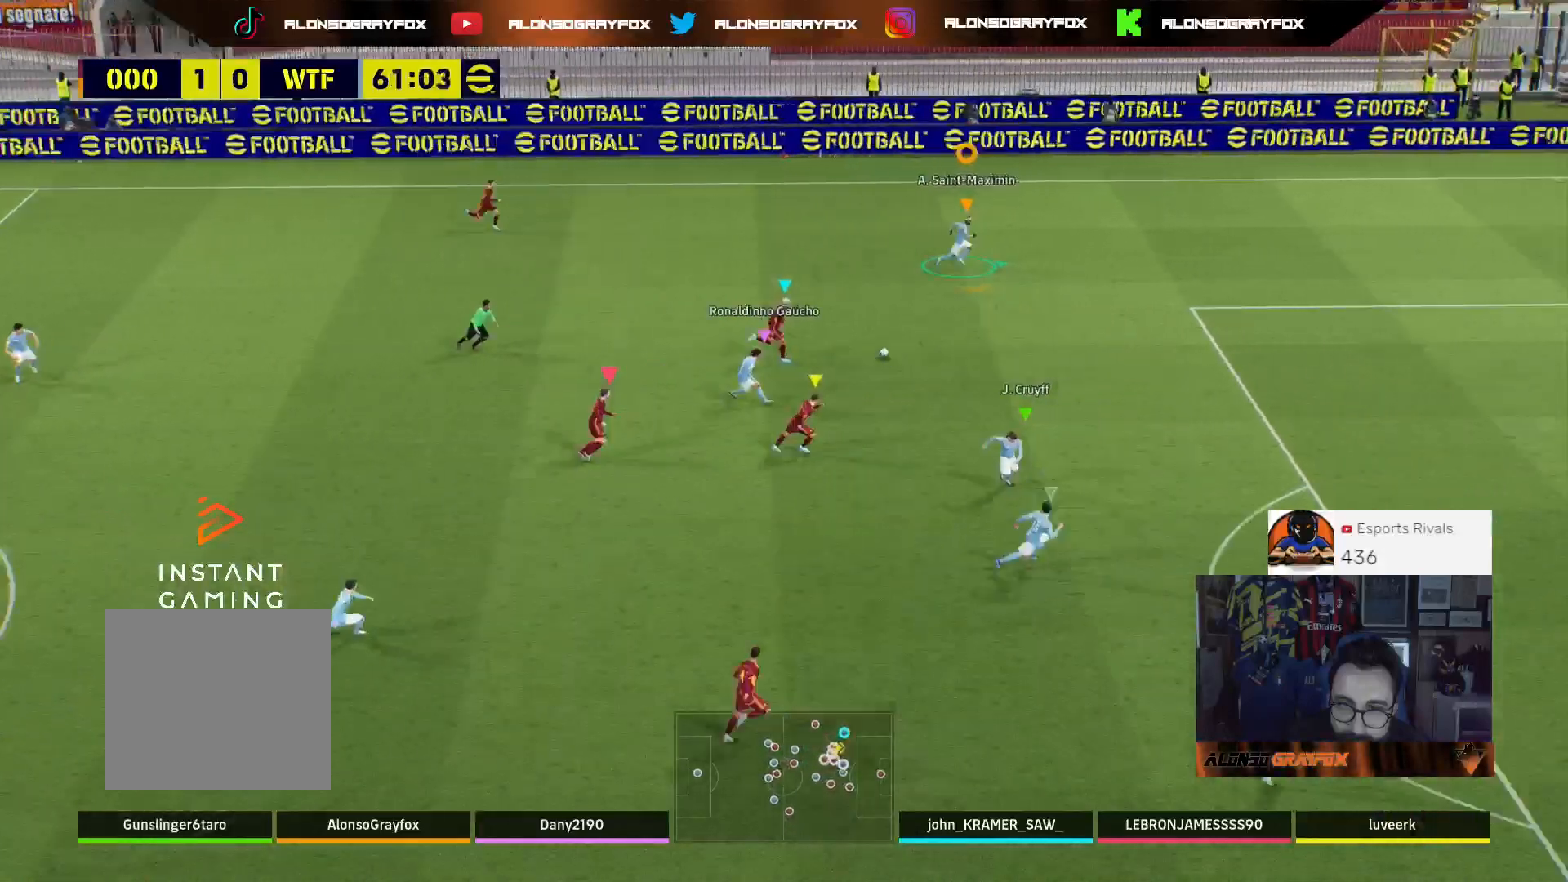
{"buttons": ["R2", "L3"], "left_stick": "down-right", "right_stick": "center", "events": [[67, "L3", "down"], [67, "left_stick", "down-right"]]}
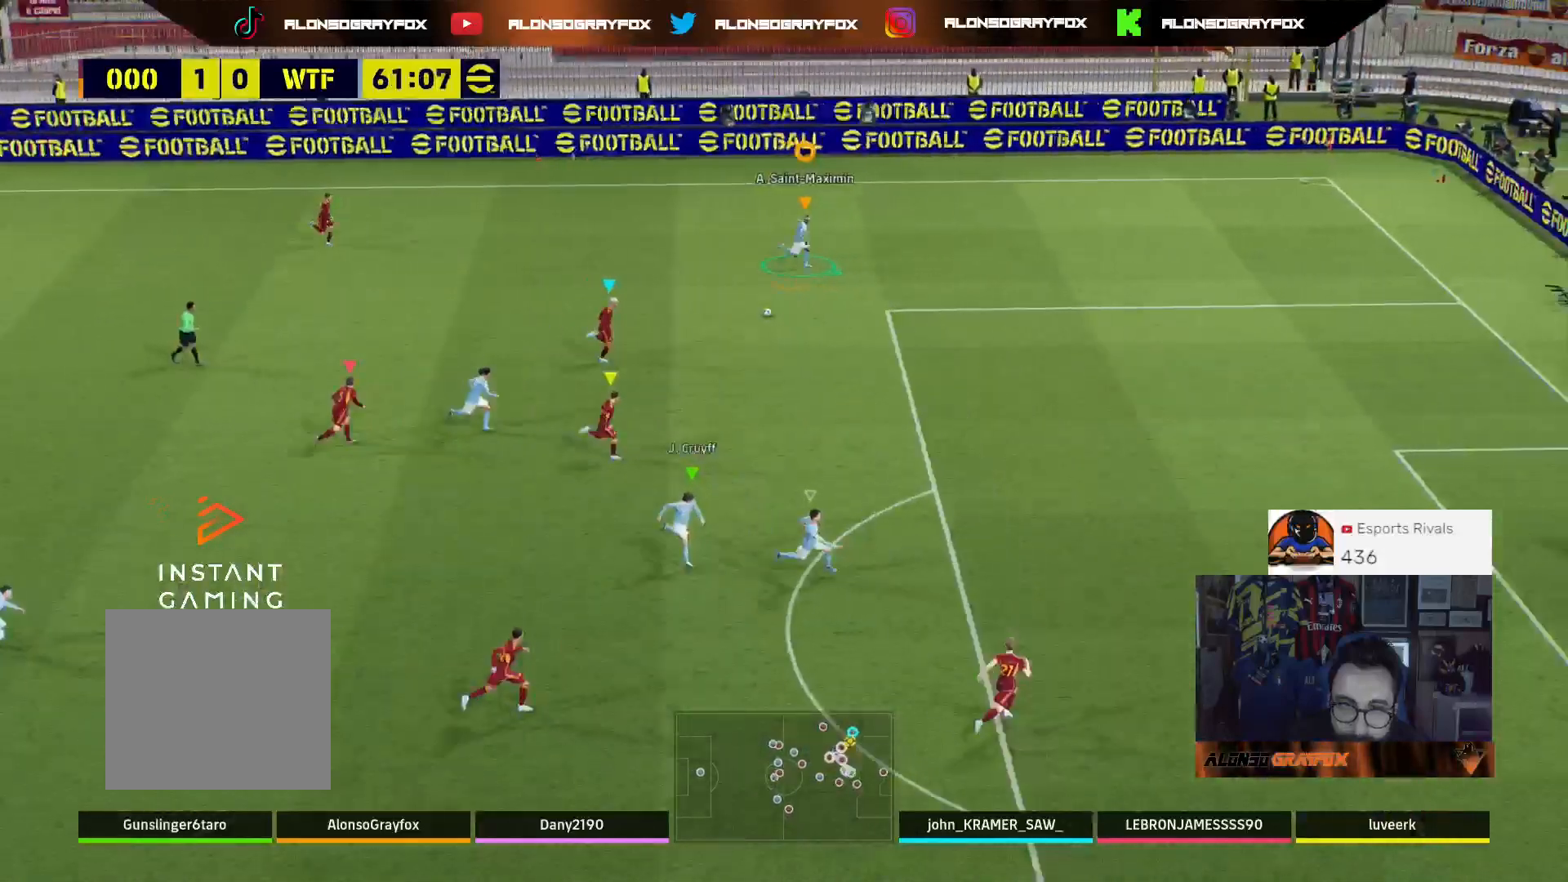
{"buttons": ["R1", "R2", "L3"], "left_stick": "down-right", "right_stick": "center", "events": [[267, "R1", "down"]]}
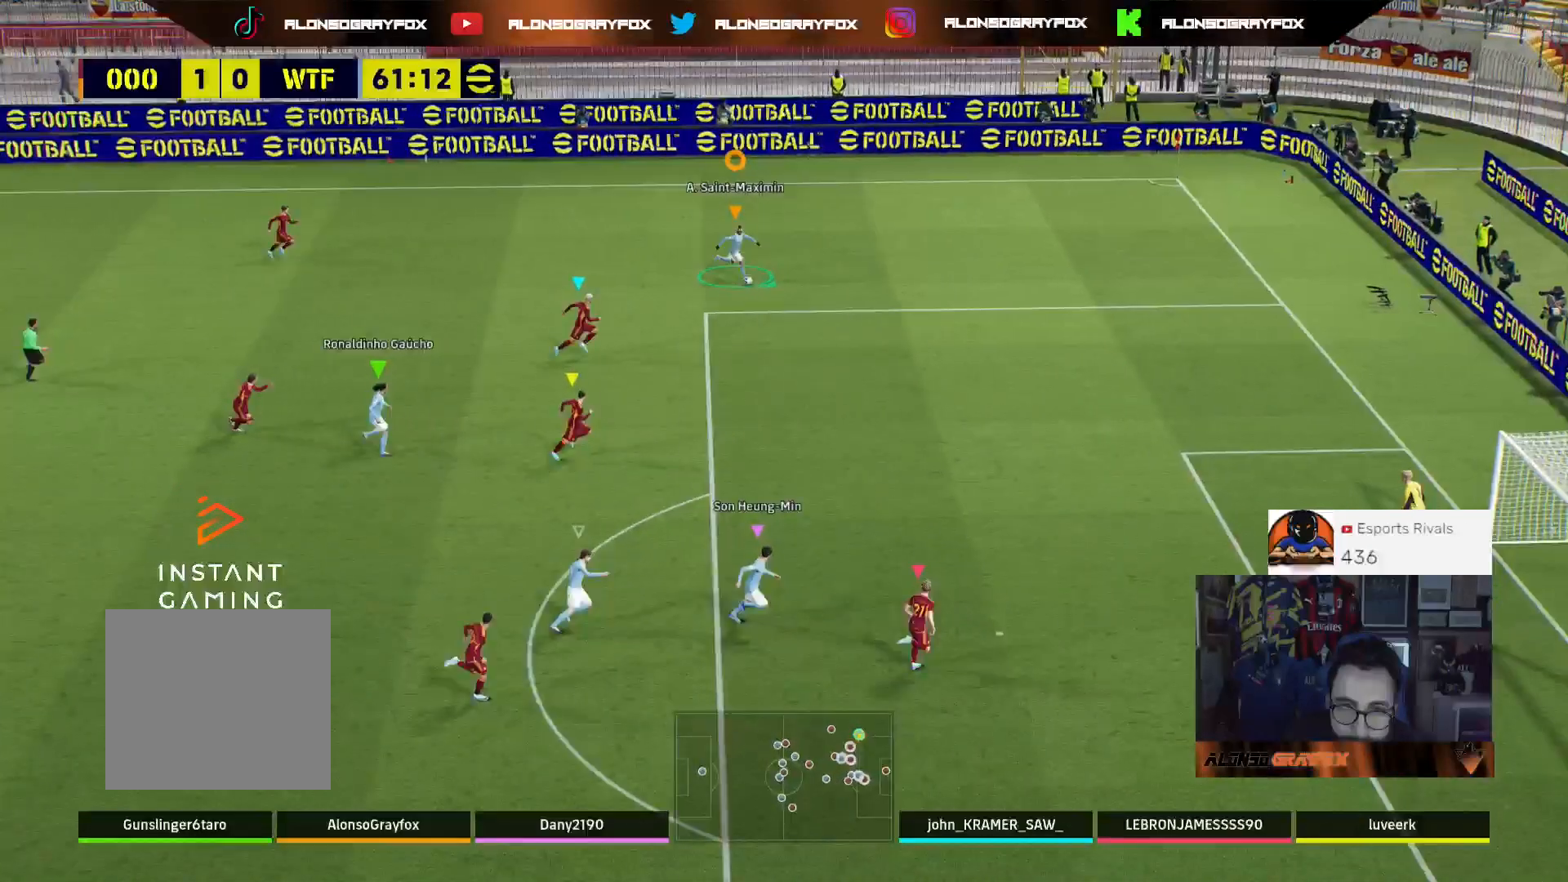
{"buttons": [], "left_stick": "center", "right_stick": "center", "events": [[433, "L3", "up"], [433, "R1", "up"], [433, "R2", "up"], [500, "left_stick", "center"]]}
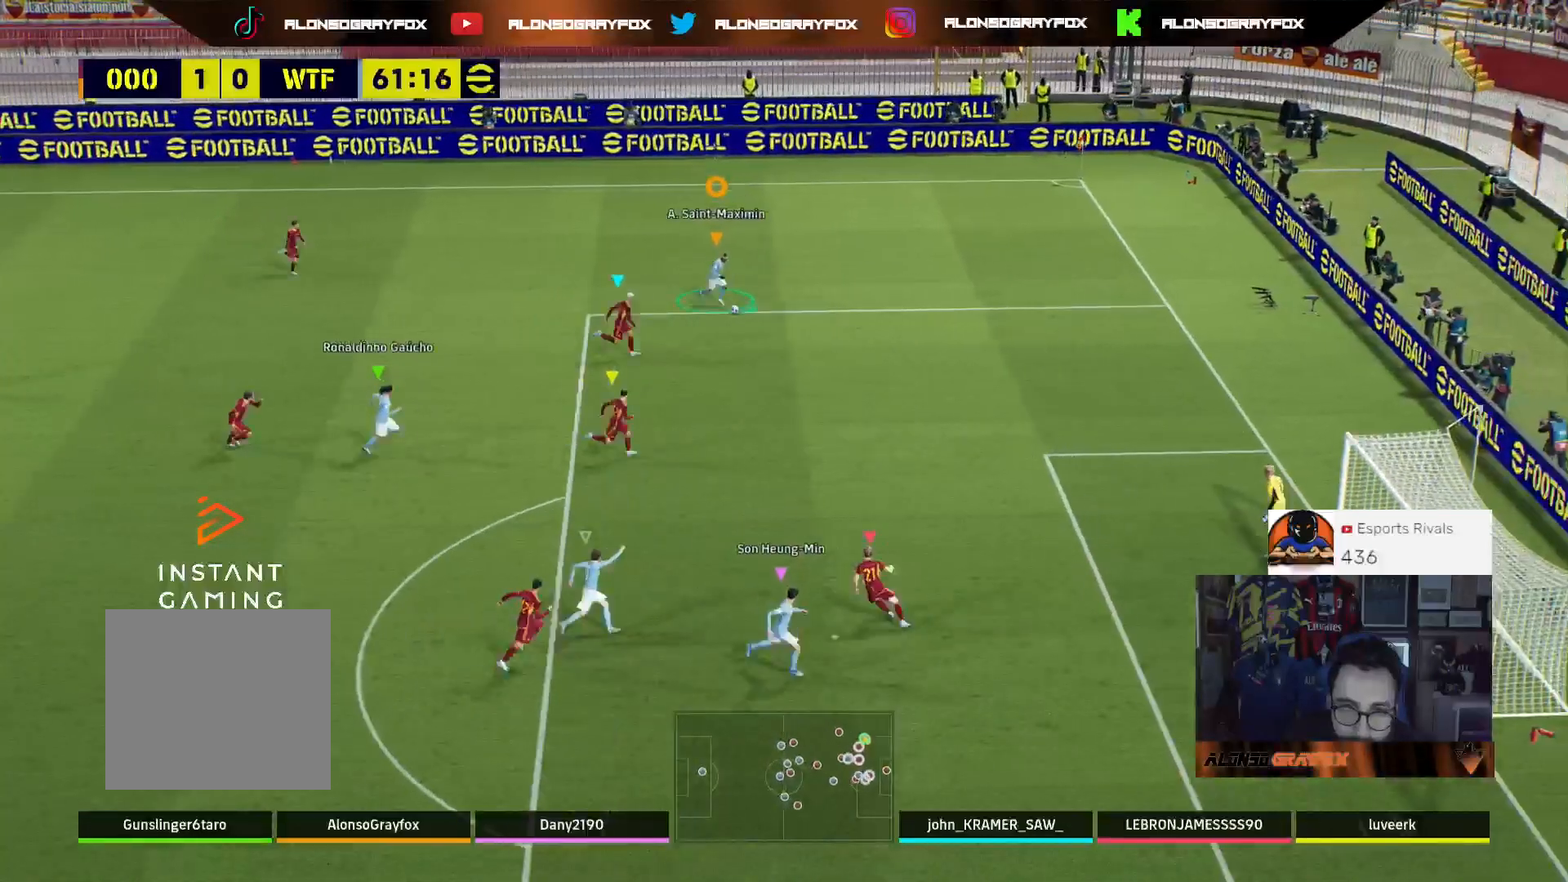
{"buttons": ["L3"], "left_stick": "down", "right_stick": "center", "events": [[33, "right_stick", "down-right"], [100, "left_stick", "down"], [233, "L3", "down"], [267, "right_stick", "center"]]}
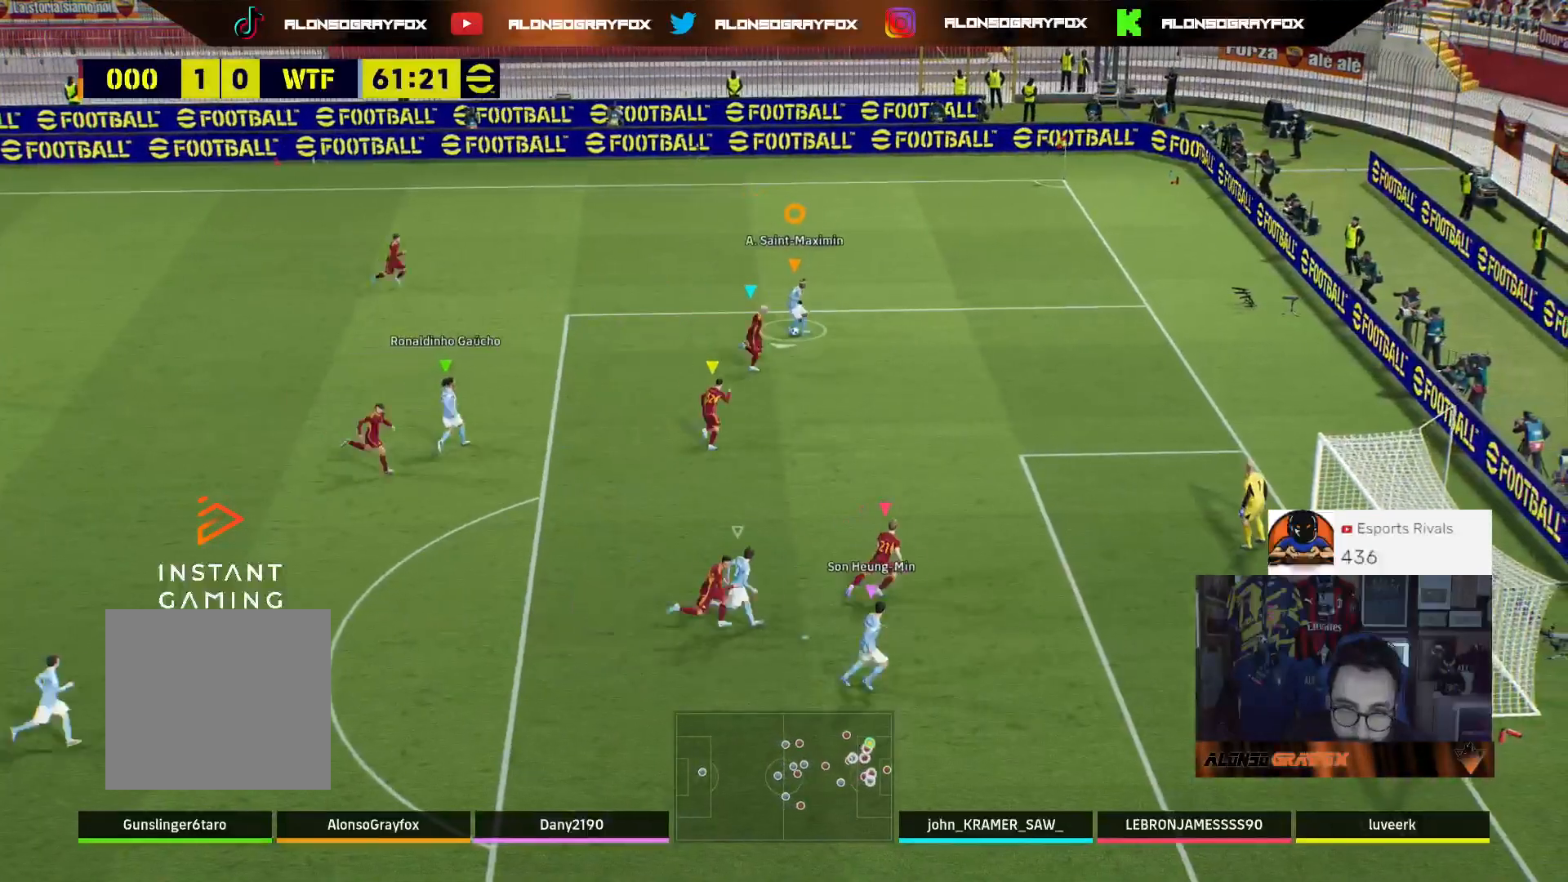
{"buttons": ["R2", "L3"], "left_stick": "down-left", "right_stick": "center", "events": [[133, "R2", "down"], [367, "left_stick", "down-left"]]}
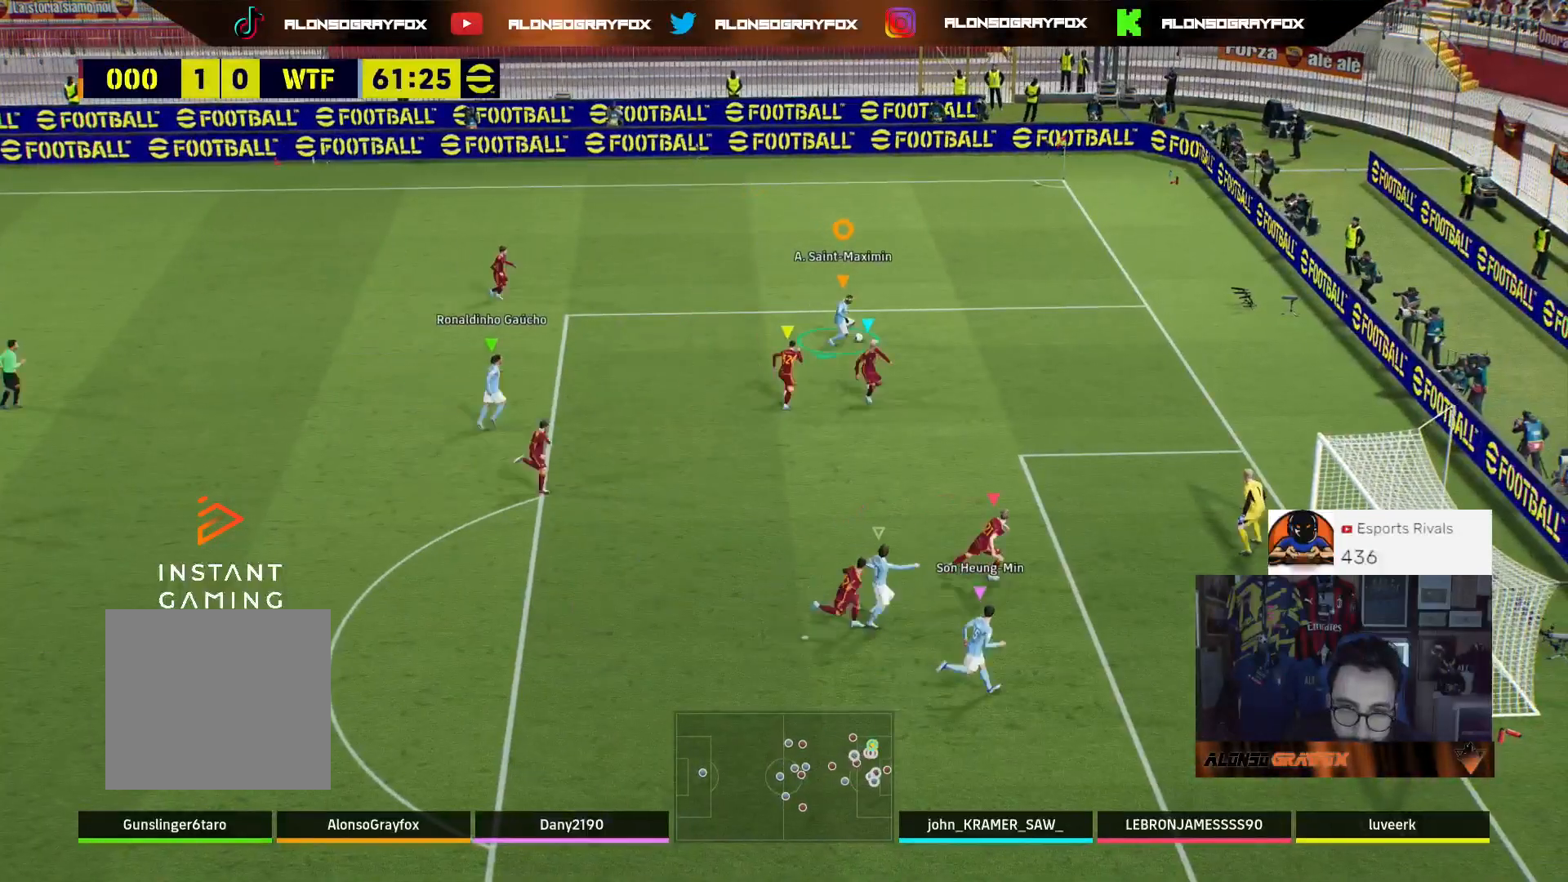
{"buttons": ["CROSS", "R2", "L3"], "left_stick": "down-left", "right_stick": "center", "events": [[33, "CROSS", "down"], [133, "CROSS", "up"], [200, "CROSS", "down"], [267, "CROSS", "up"], [333, "CROSS", "down"], [400, "CROSS", "up"], [467, "CROSS", "down"]]}
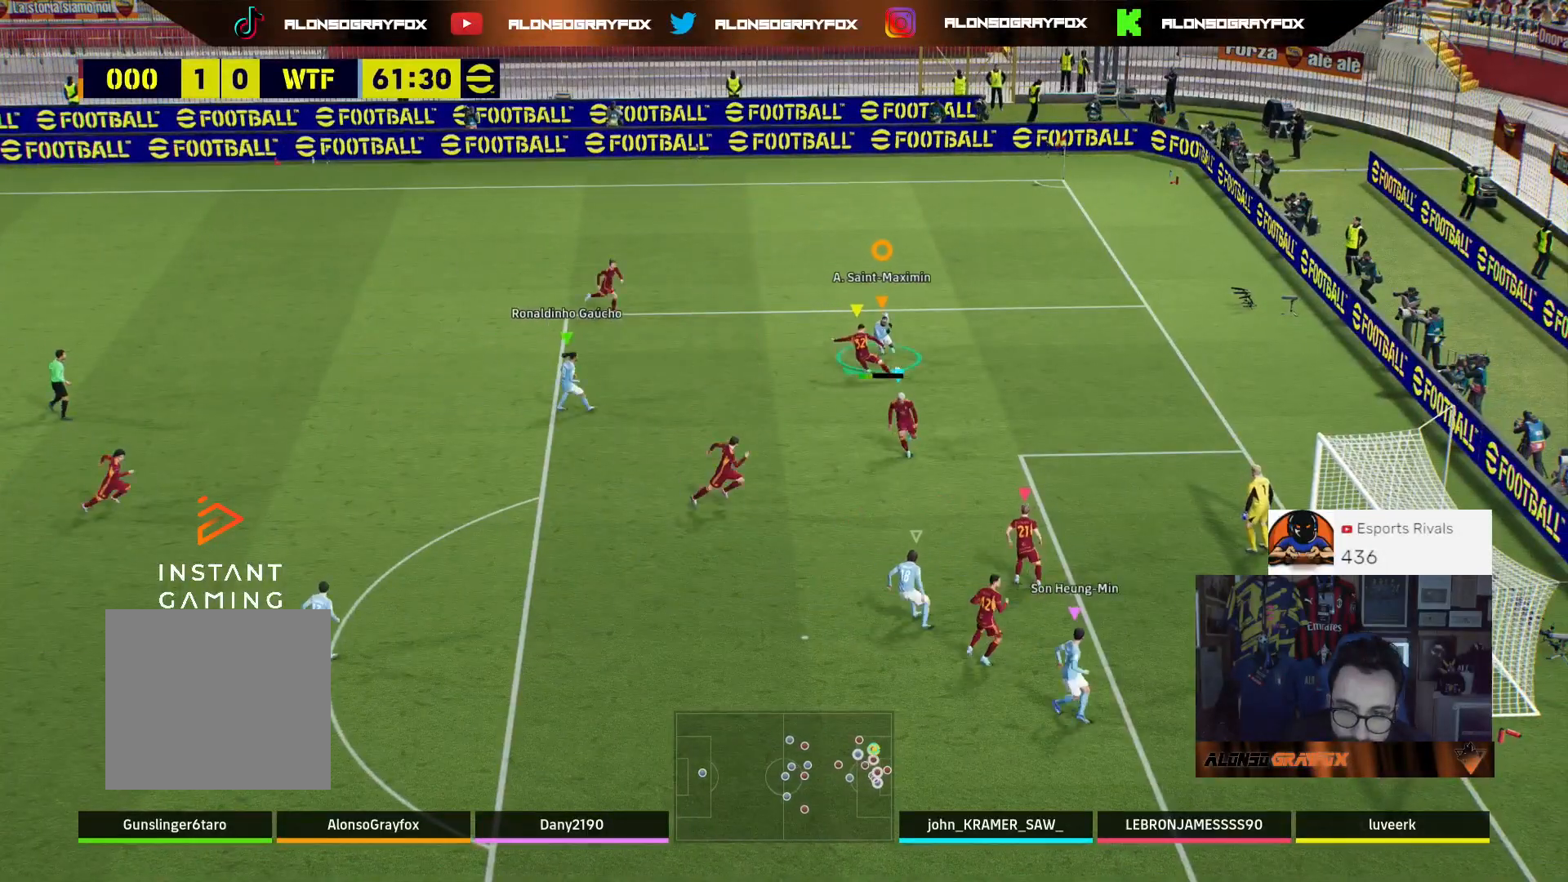
{"buttons": ["L3"], "left_stick": "up-left", "right_stick": "center", "events": [[33, "CROSS", "up"], [100, "CROSS", "down"], [200, "CROSS", "up"], [267, "CROSS", "down"], [300, "left_stick", "left"], [367, "CROSS", "up"], [467, "R2", "up"], [467, "left_stick", "up-left"]]}
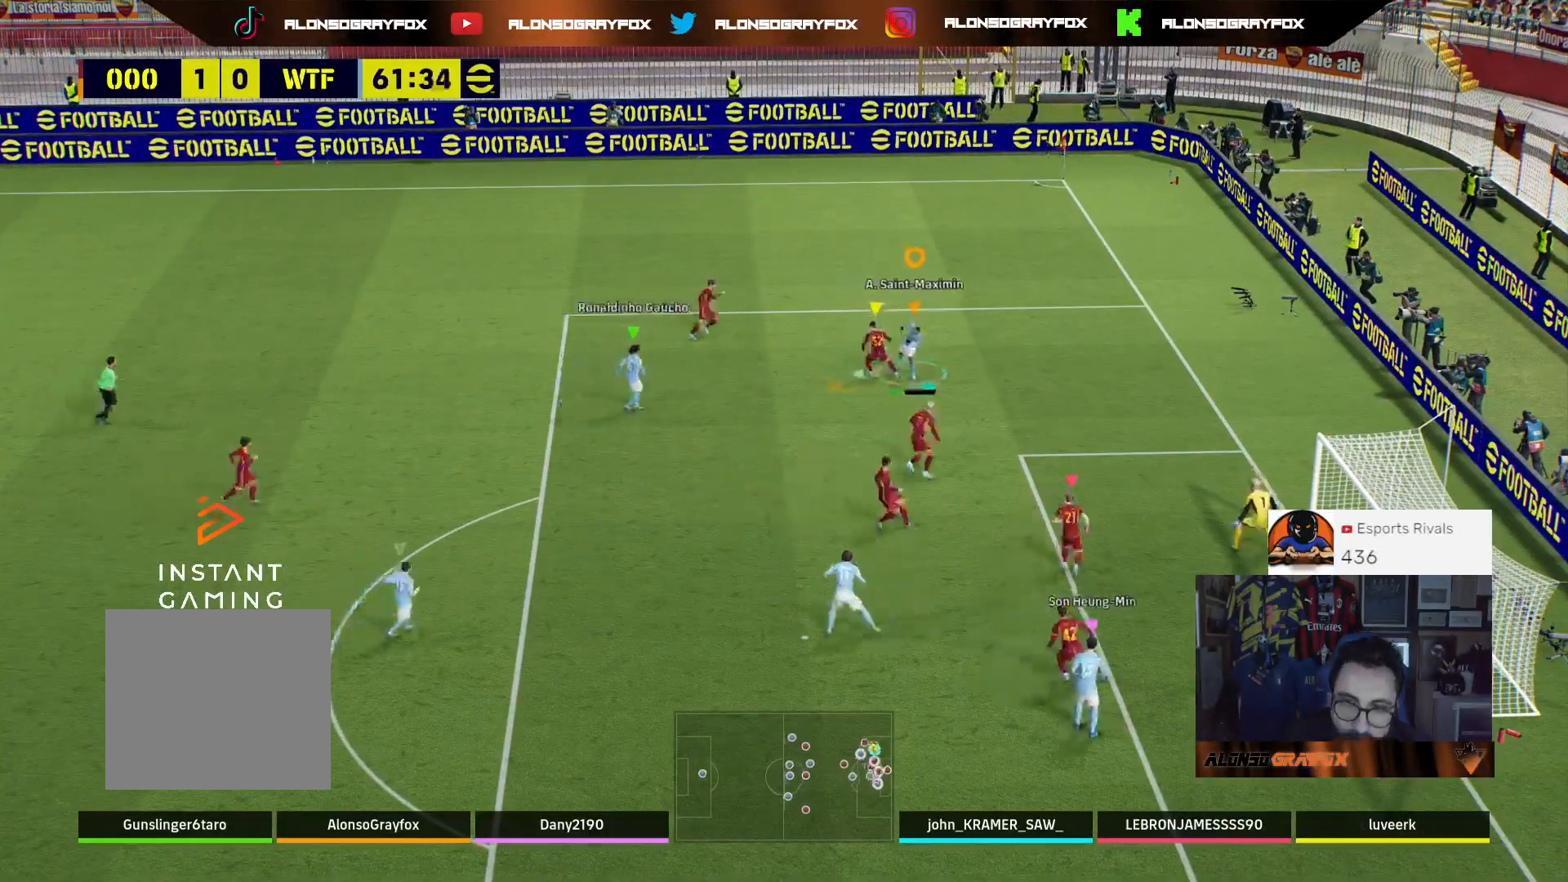
{"buttons": ["R1", "R2"], "left_stick": "up-left", "right_stick": "center", "events": [[67, "L3", "up"], [67, "R2", "down"], [100, "R1", "down"]]}
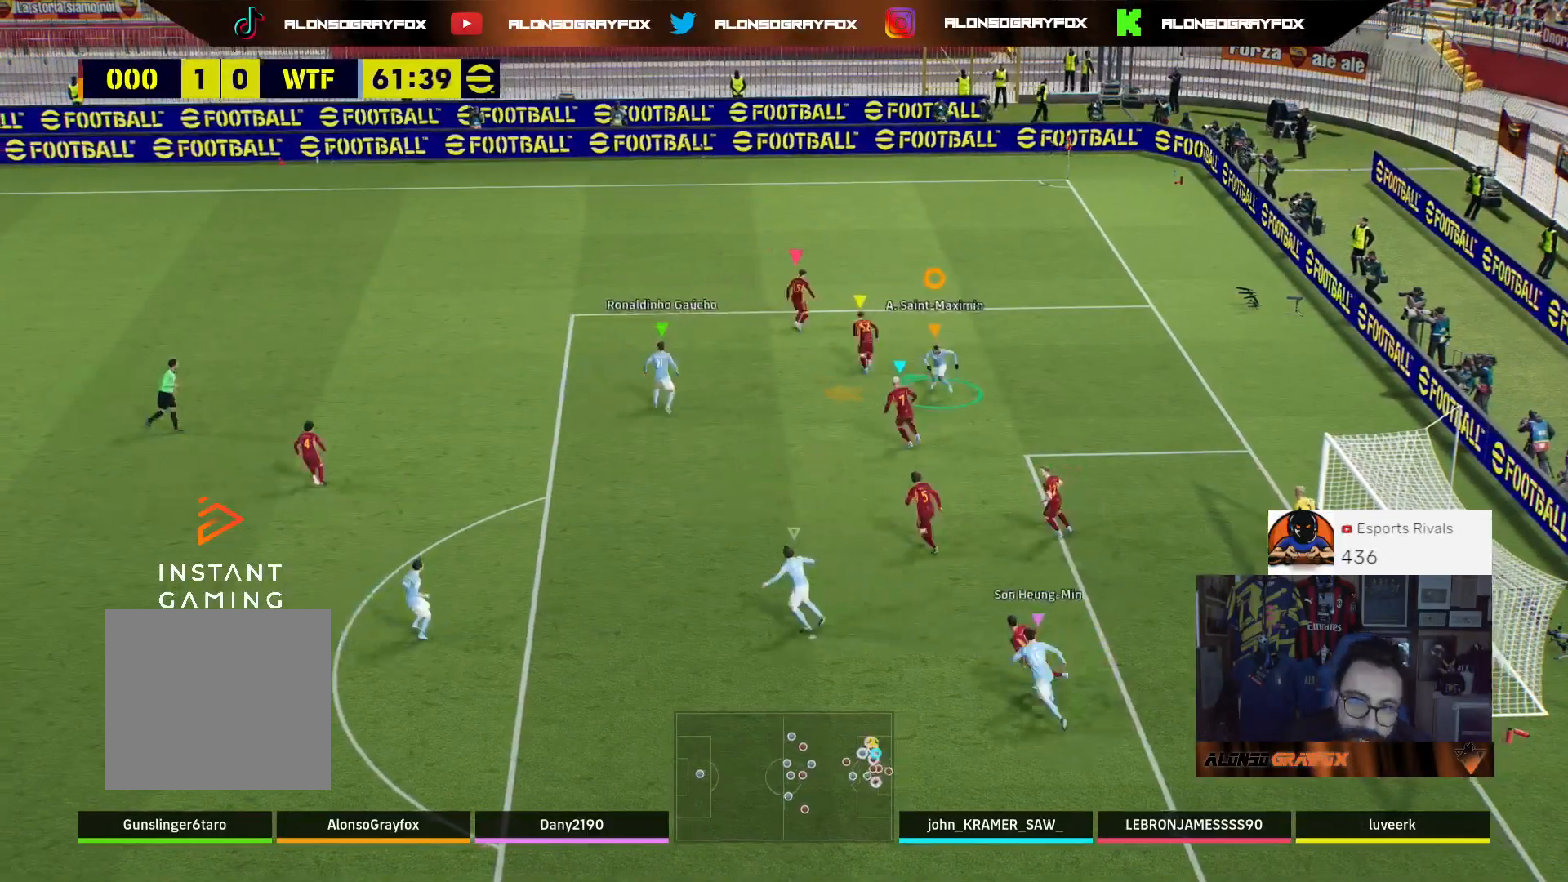
{"buttons": ["R1", "R2"], "left_stick": "up-left", "right_stick": "center", "events": []}
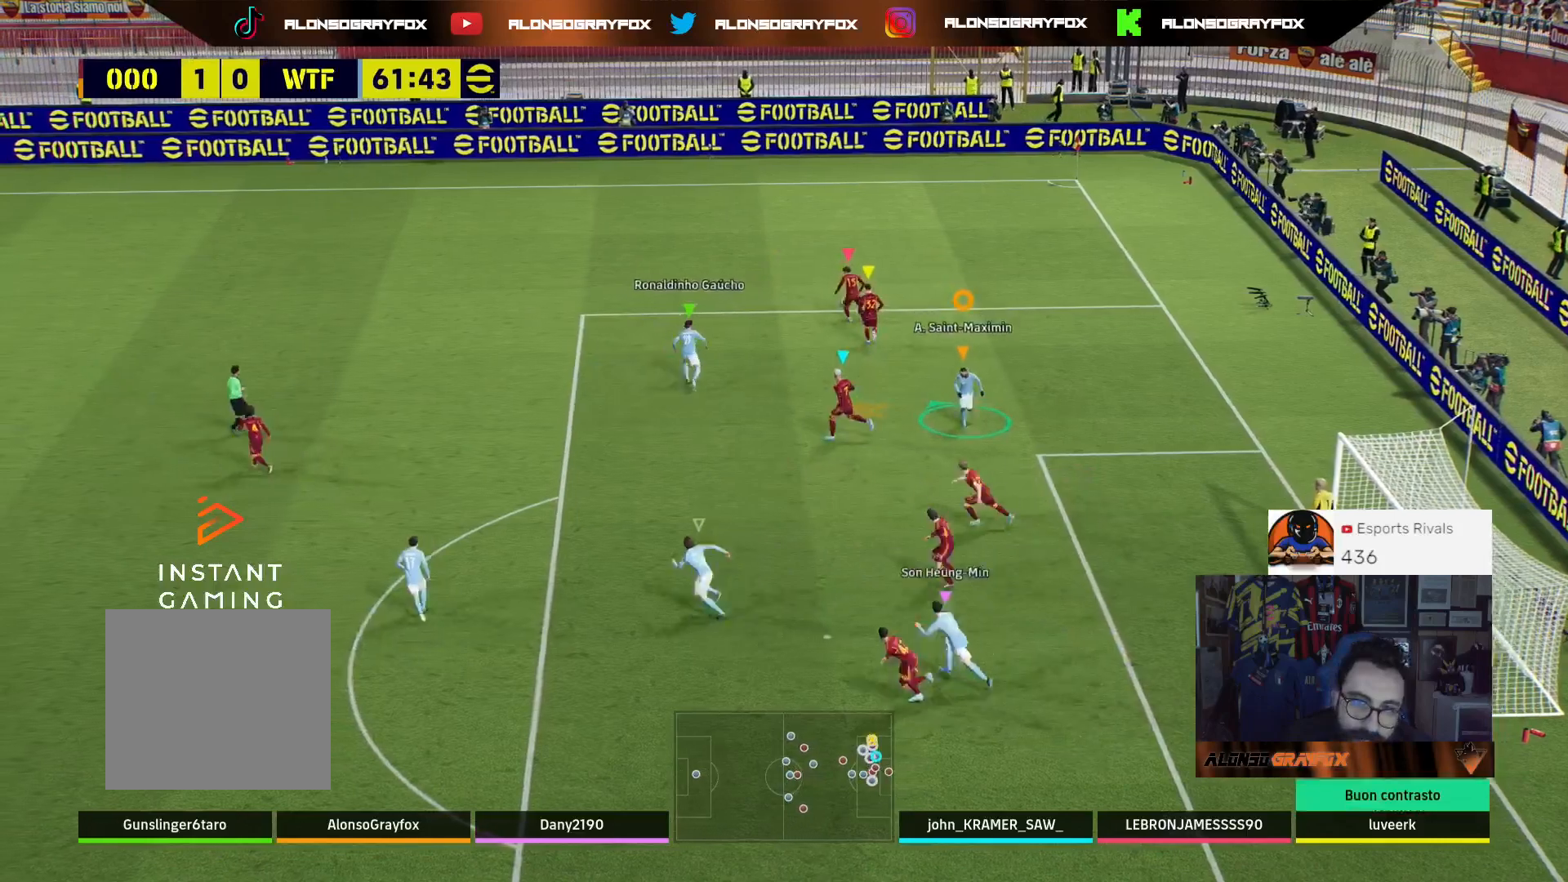
{"buttons": ["R1", "R2"], "left_stick": "up-left", "right_stick": "center", "events": []}